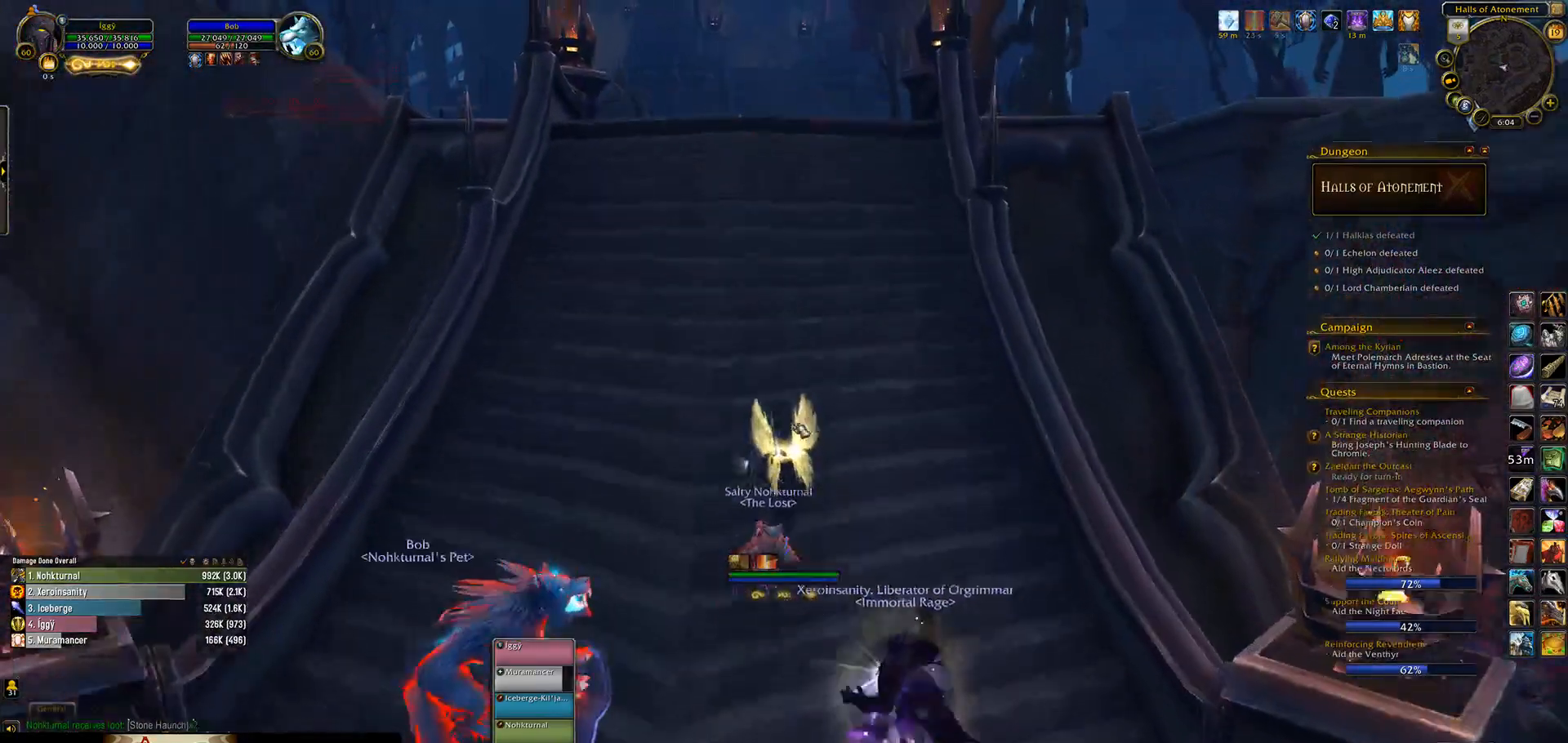
Gameplay with keyboard and mouse; each line is a JSON object with the keys and mouse buttons held at the frame after it. "events" lists presses ("down") and releases ("up") of ".", "/", "0", "1", "2", "3", "4", "5", "6", "7", "8", "9", "a", "alt_l", "alt_r", "b", "backslash", "backspace", "c", "caps_lock", "comma", "ctrl_l", "ctrl_r", "d", "down", "e", "equals", "escape", "f", "f1", "f10", "f11", "f12", "f2", "f3", "f4", "f5", "f6", "f7", "f8", "f9", "g", "h", "i", "j", "k", "l", "lbracket", "left", "m", "minus", "n", "o", "p", "q", "quote", "r", "rbracket", "return", "right", "s", "semicolon", "shift_l", "shift_r", "space", "super_l", "super_r", "t", "tab", "tilde", "u", "up", "v", "w", "x", "y", "z", "mouse_left", "mouse_wheel" and "mouse_right" between this image and that frame as [ms after this image, input, new state], when the widget could be followed in between. "mouse_left", "mouse_wheel", "mouse_right" = the "left", "wheel", "right" buttons of the "mouse" list. No other keys are recorded. "wheel" means that the mouse wheel is clicked or scrolled. Mouse movement is not recorded.
{"keys": [], "mouse": [], "events": [[33, "r", "up"]]}
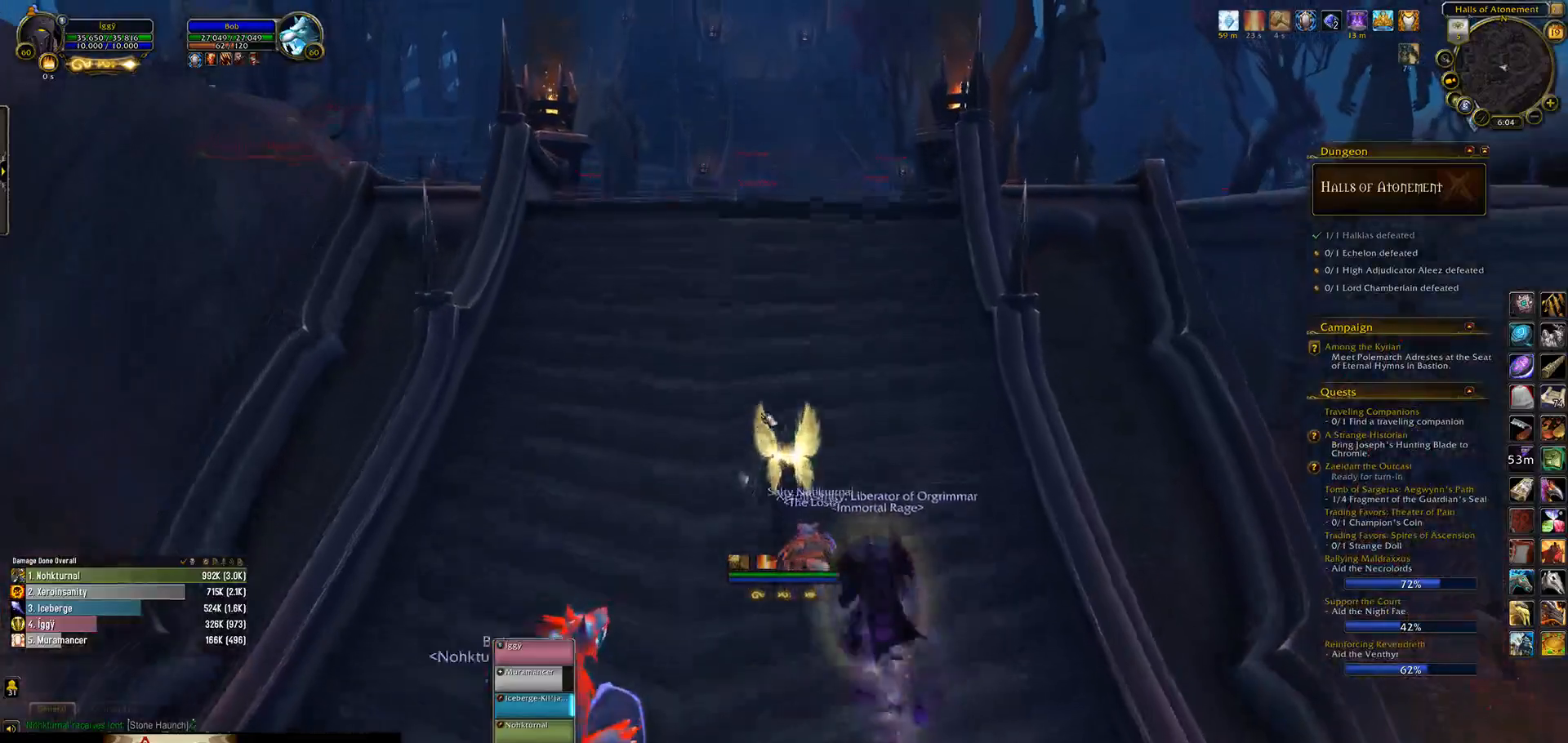
{"keys": ["w"], "mouse": ["left", "right"], "events": [[183, "mouse_left", "down"], [217, "mouse_right", "down"], [433, "w", "down"]]}
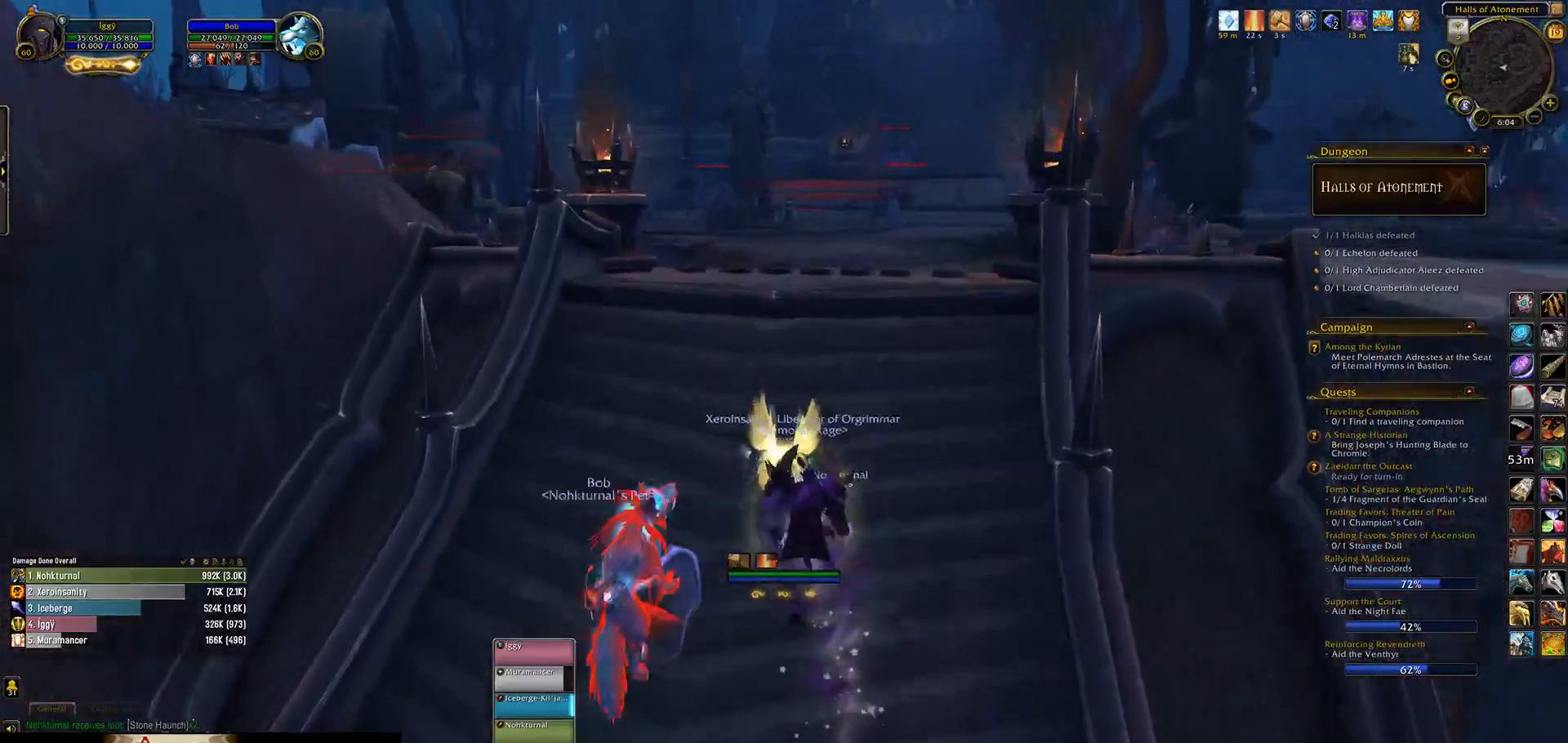
{"keys": [], "mouse": ["left", "right"], "events": [[133, "w", "up"]]}
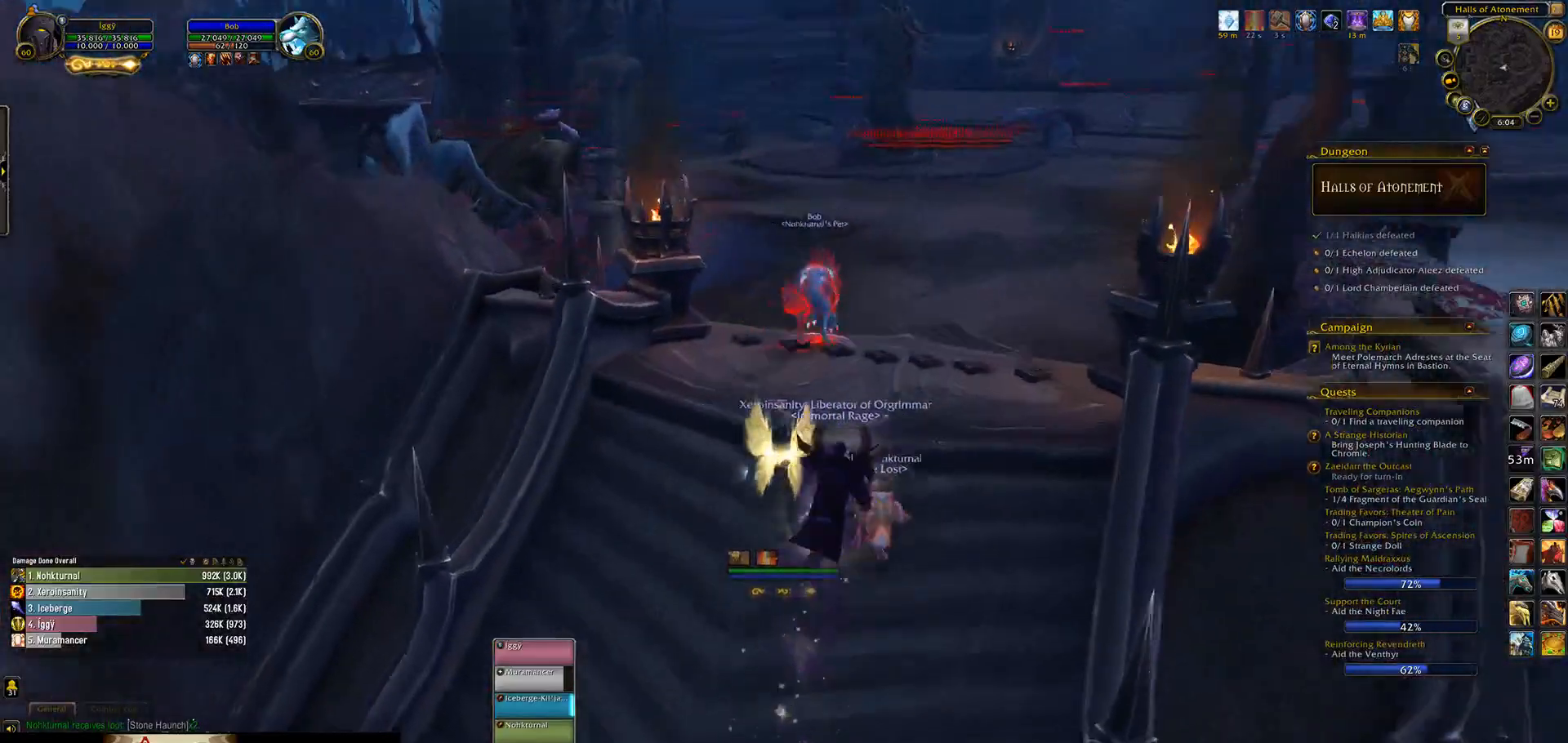
{"keys": ["e"], "mouse": ["left", "right"], "events": [[117, "tab", "down"], [217, "tab", "up"], [417, "e", "down"]]}
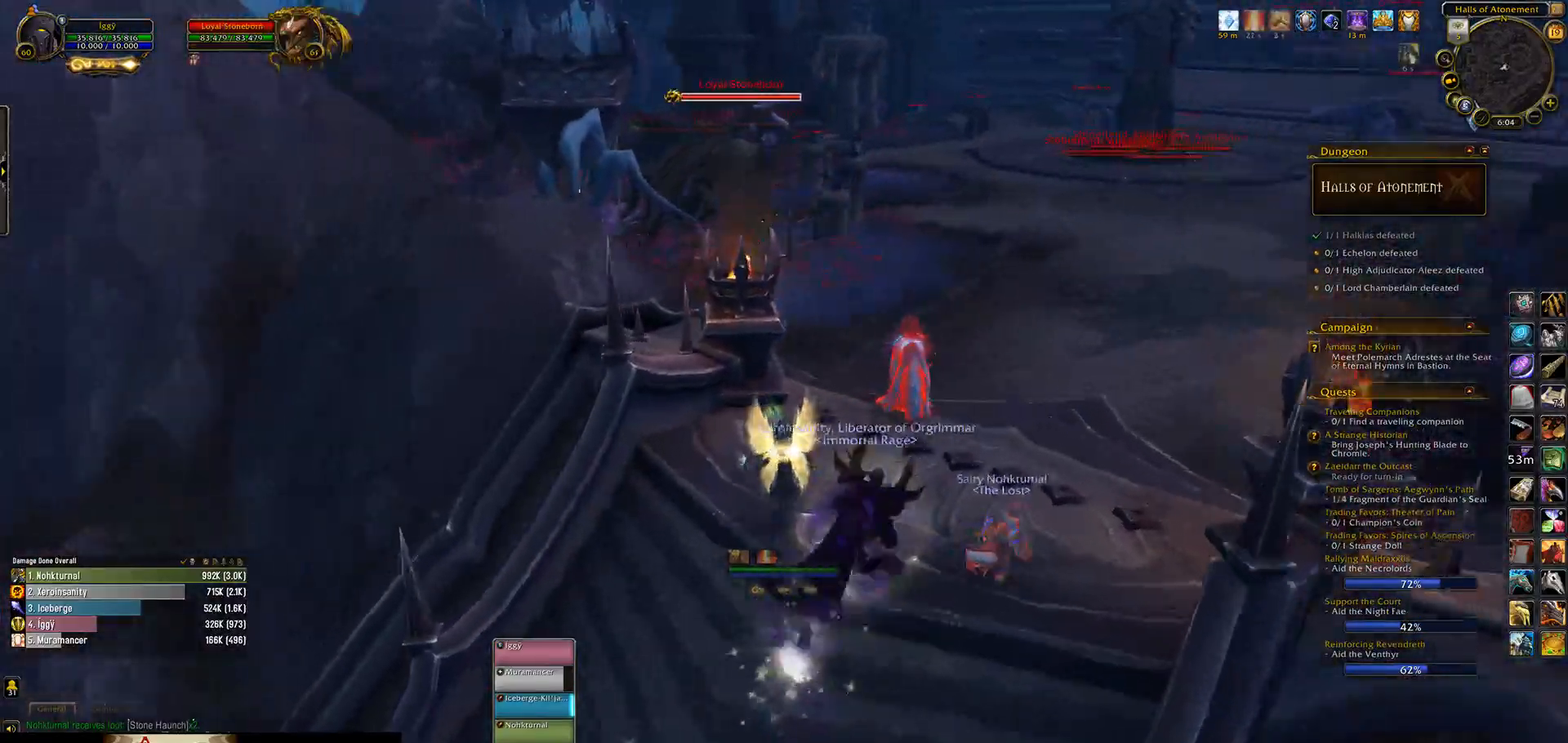
{"keys": [], "mouse": ["left", "right"], "events": [[433, "e", "up"]]}
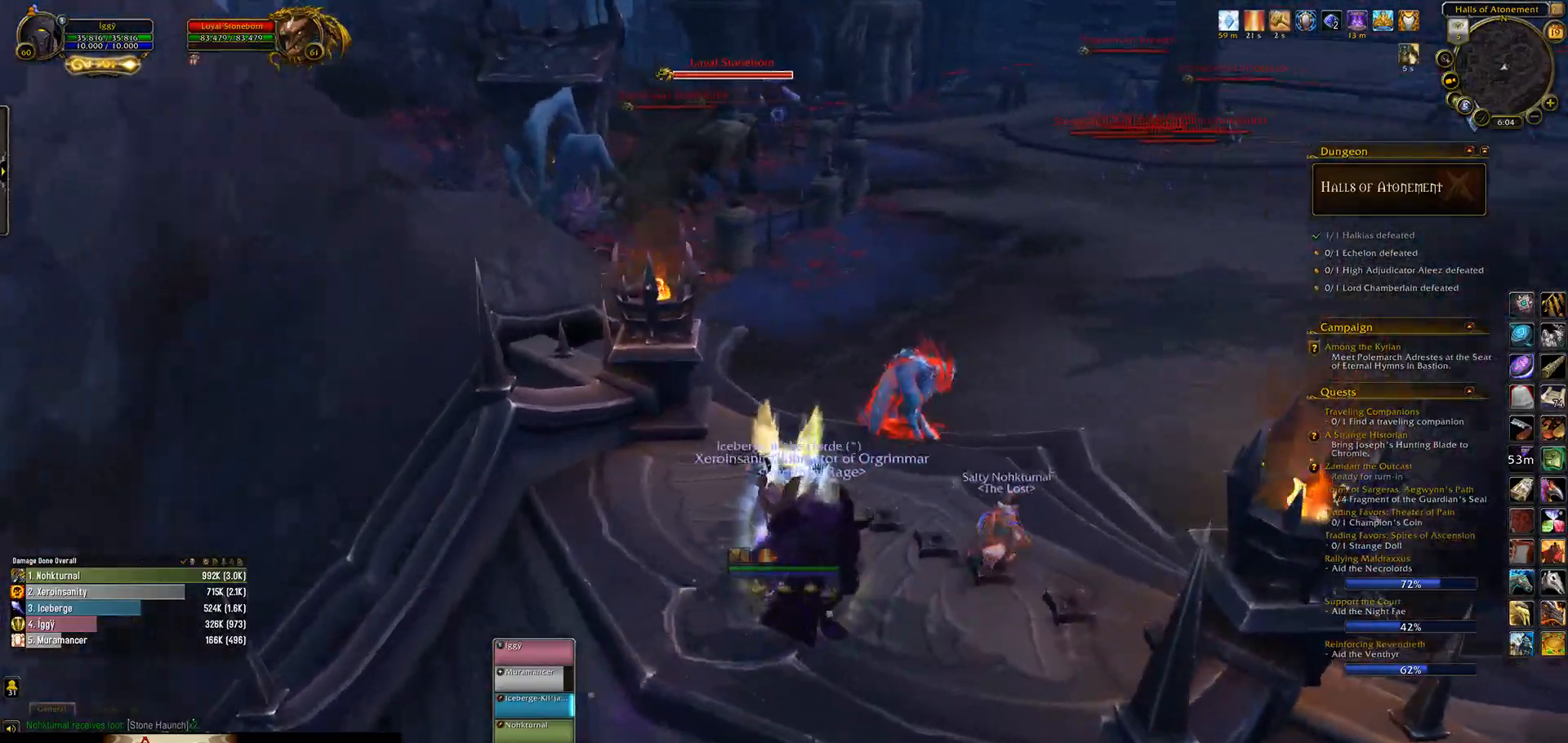
{"keys": ["w"], "mouse": [], "events": [[267, "w", "down"], [367, "mouse_left", "up"], [367, "mouse_right", "up"]]}
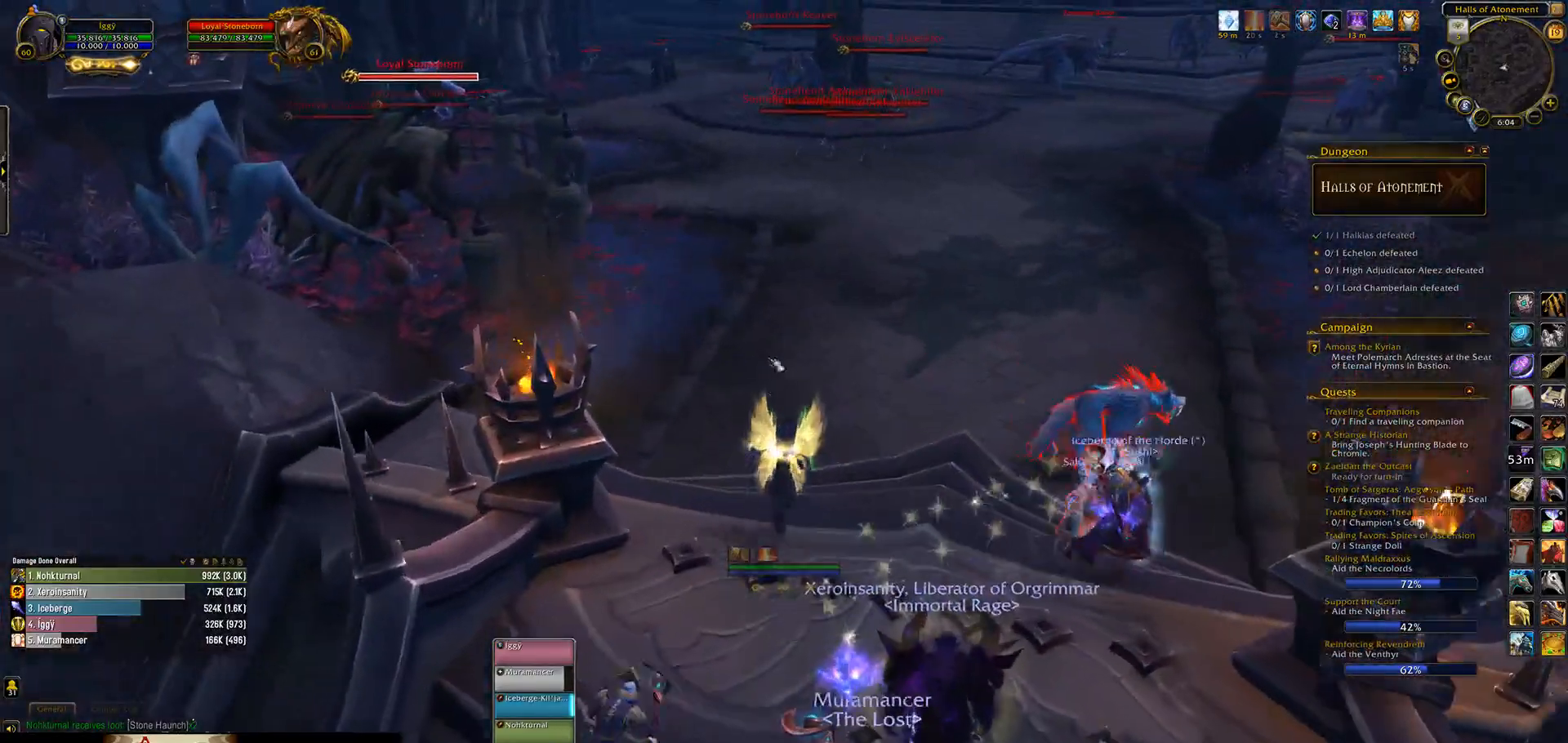
{"keys": ["w"], "mouse": [], "events": []}
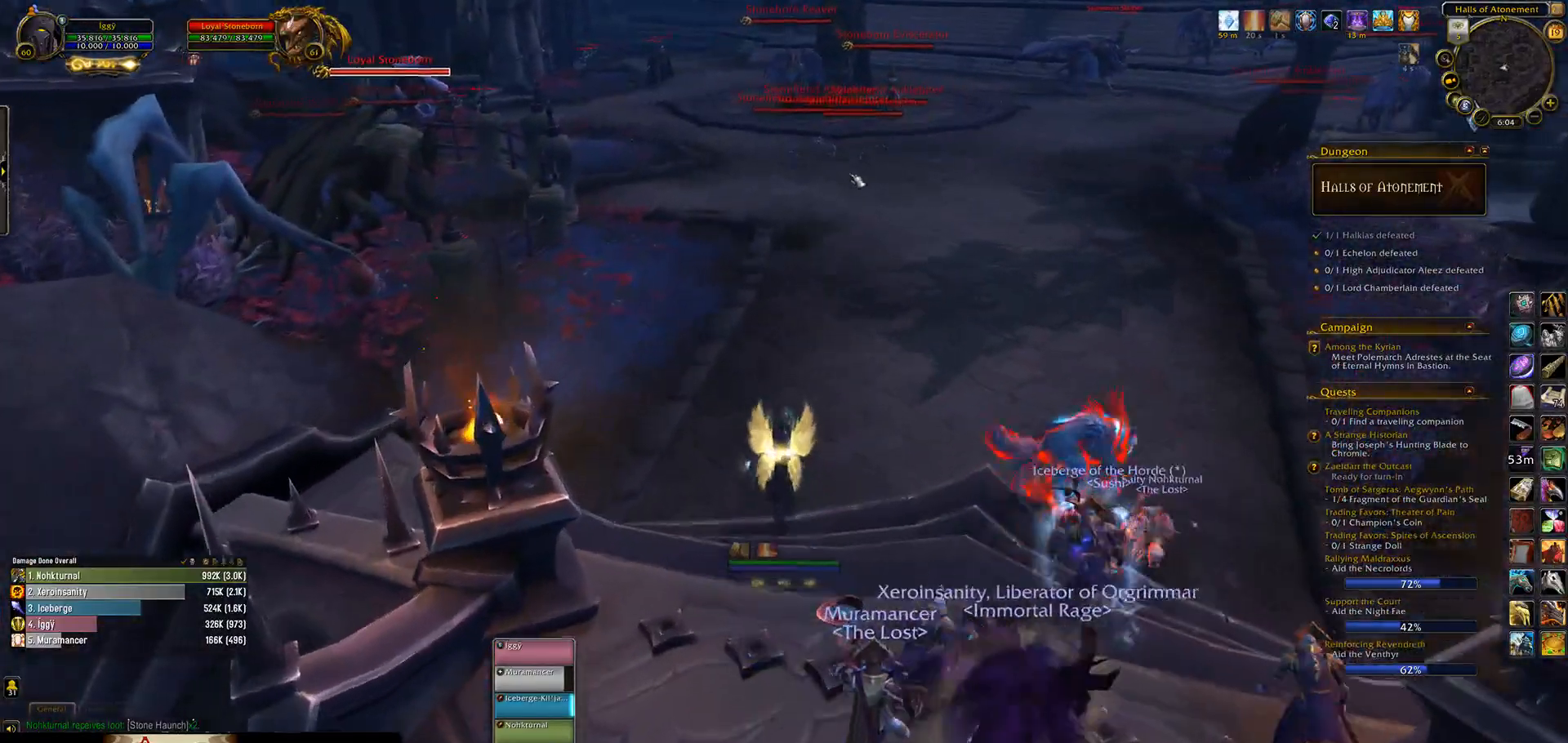
{"keys": ["w"], "mouse": [], "events": [[117, "mouse_left", "down"], [200, "mouse_left", "up"]]}
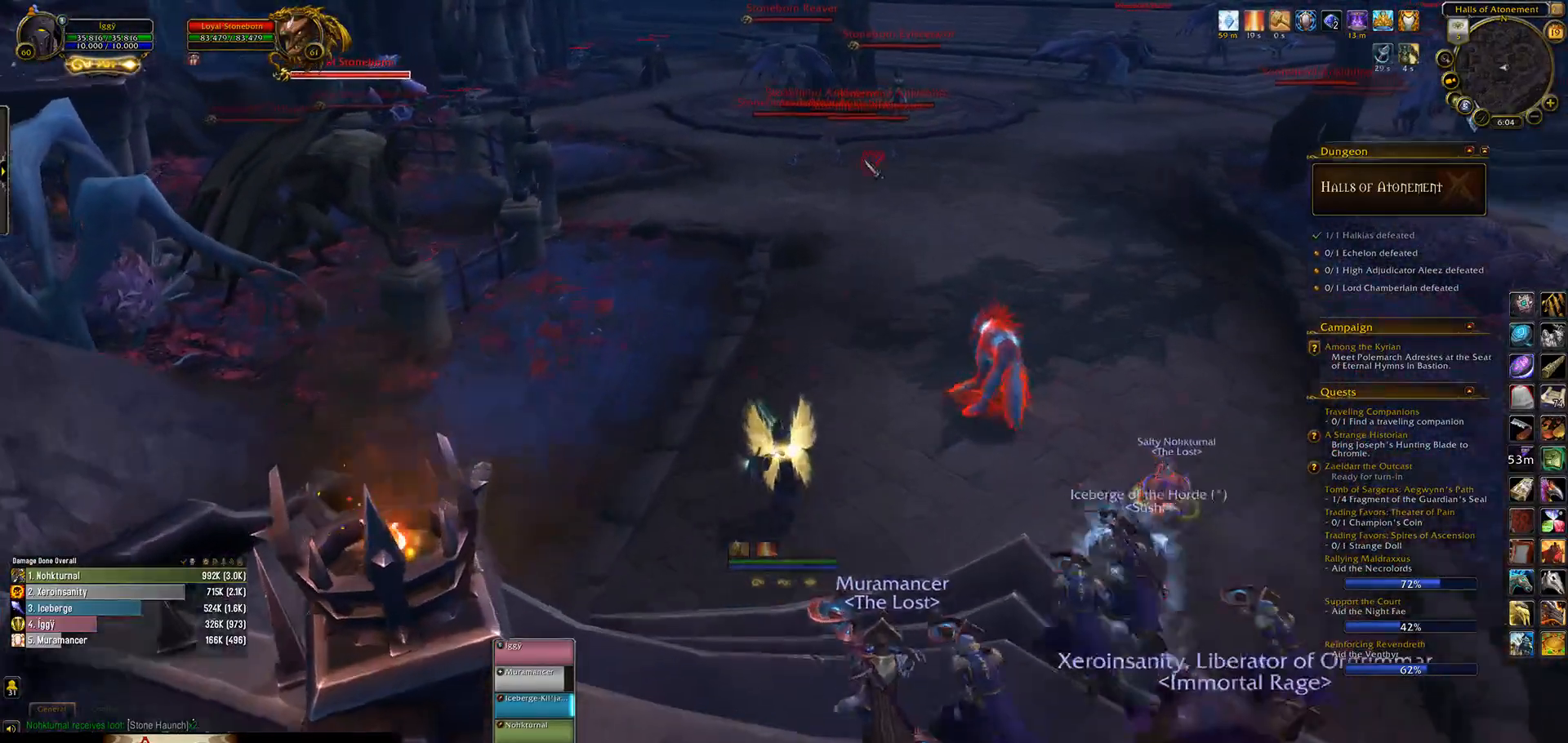
{"keys": ["w"], "mouse": ["wheel"], "events": [[117, "mouse_left", "down"], [200, "mouse_left", "up"], [383, "3", "down"], [417, "mouse_wheel", "down"], [483, "3", "up"]]}
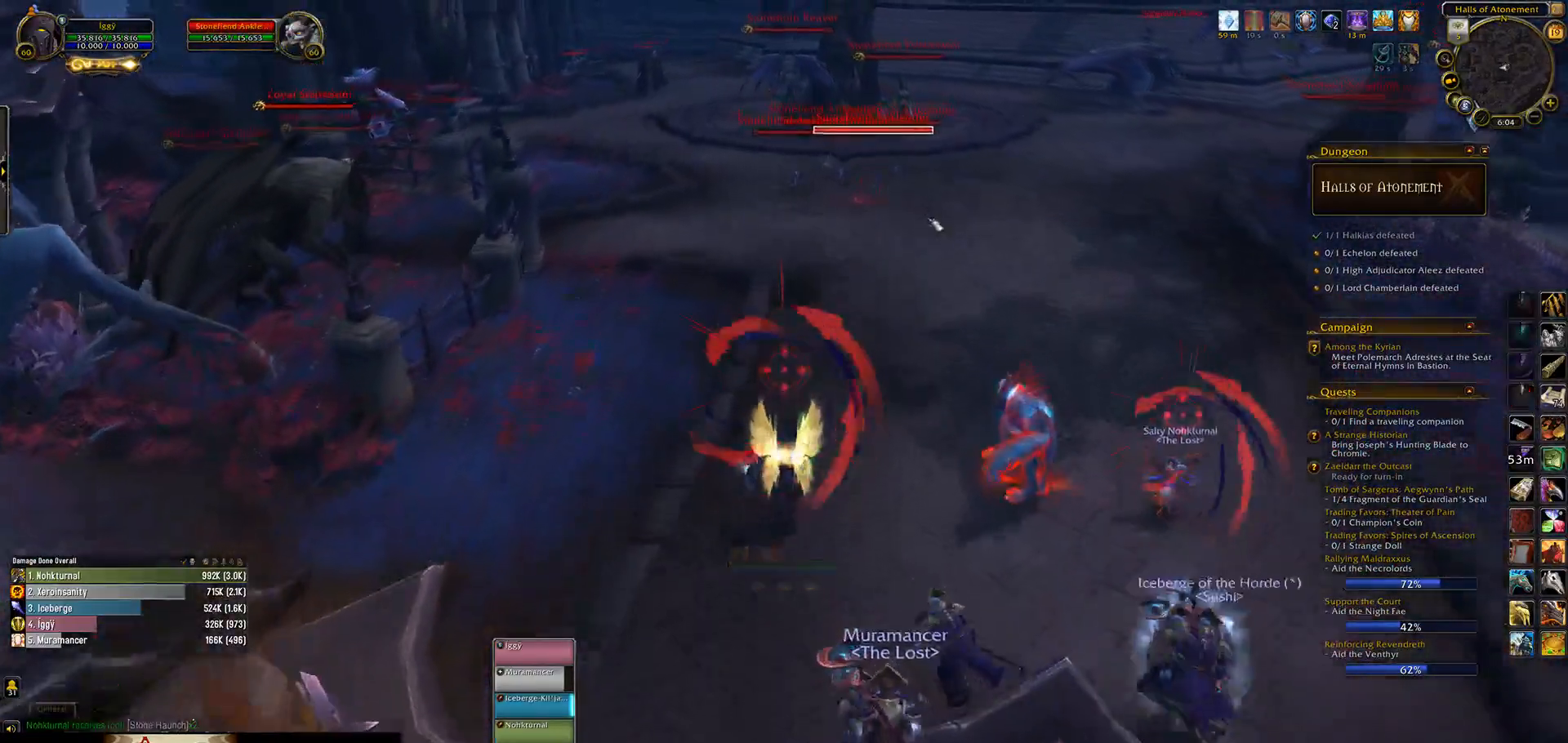
{"keys": ["3", "w"], "mouse": ["wheel"], "events": [[67, "3", "down"], [167, "3", "up"], [250, "3", "down"], [350, "3", "up"], [450, "3", "down"]]}
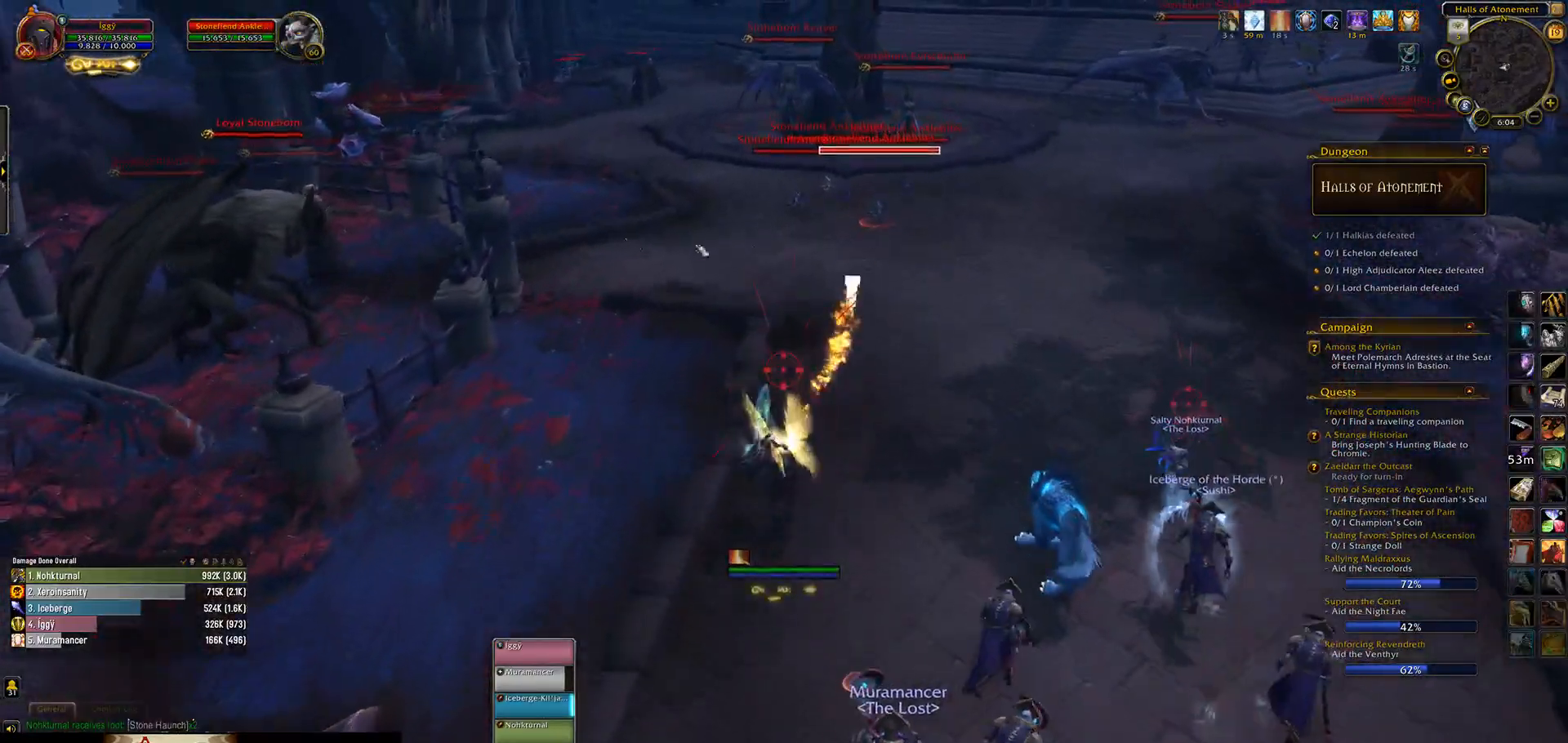
{"keys": ["s"], "mouse": [], "events": [[33, "3", "up"], [67, "w", "up"], [217, "s", "down"], [267, "mouse_wheel", "up"]]}
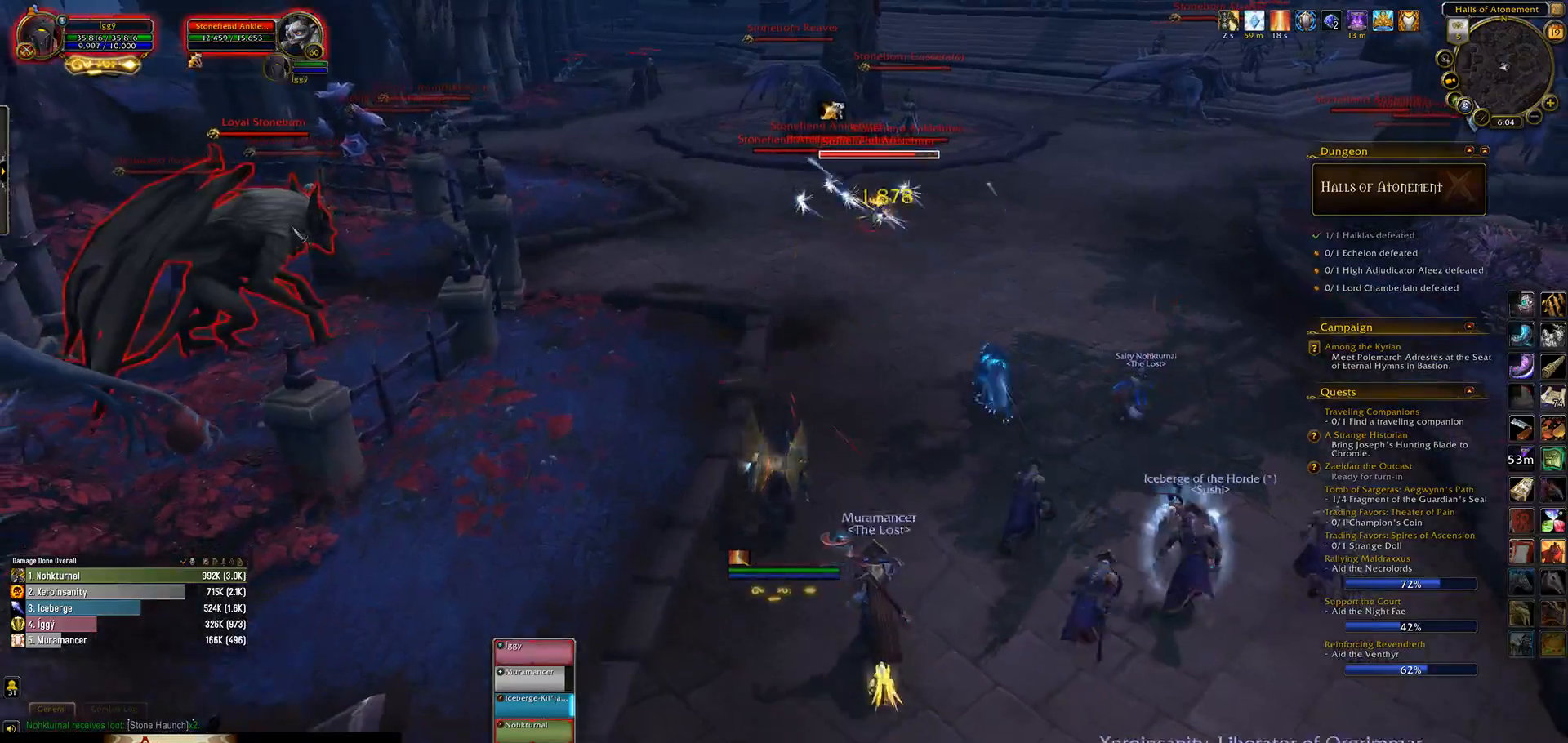
{"keys": ["s"], "mouse": [], "events": [[83, "mouse_left", "down"], [167, "mouse_left", "up"], [400, "4", "down"], [500, "4", "up"]]}
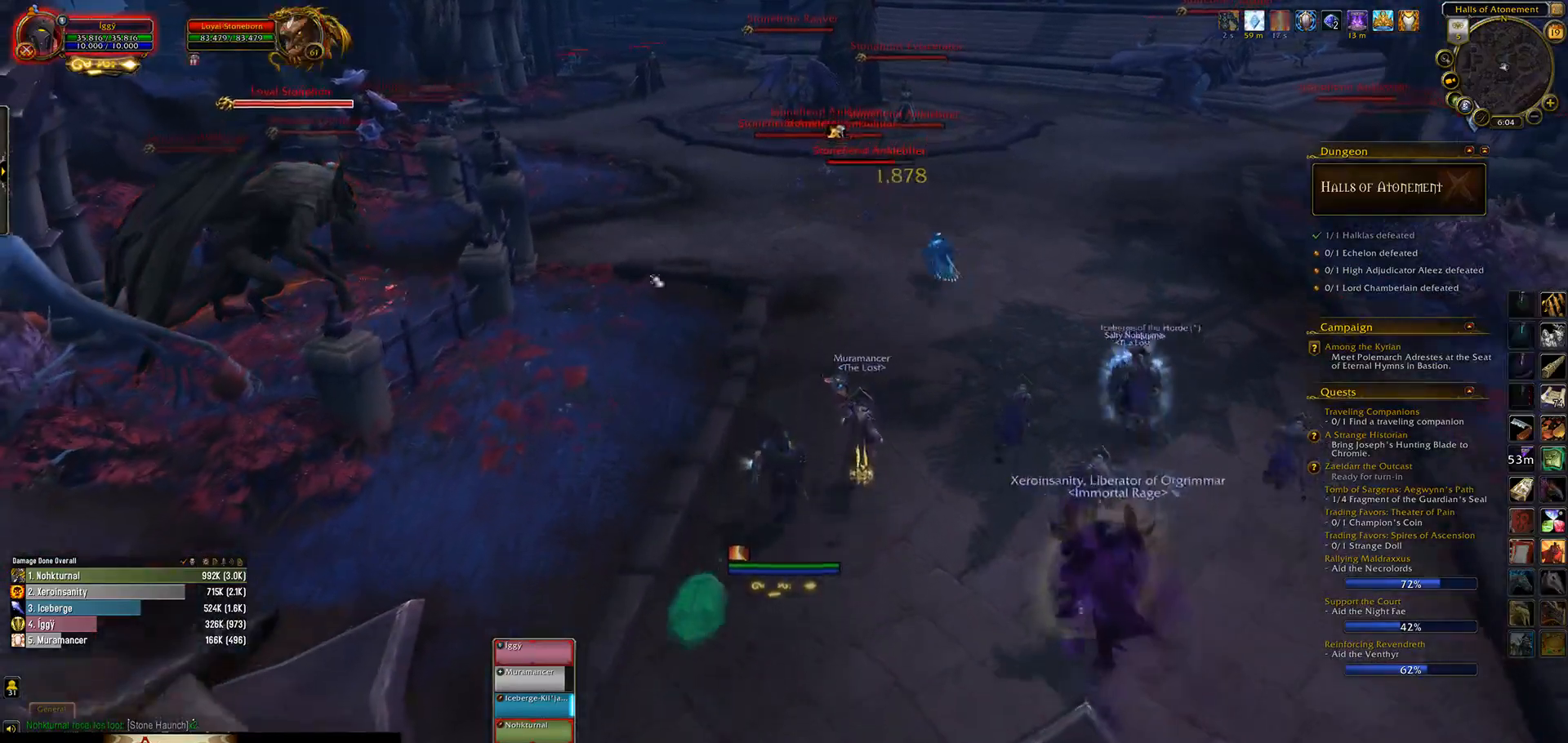
{"keys": ["w"], "mouse": [], "events": [[100, "4", "down"], [217, "4", "up"], [300, "4", "down"], [383, "s", "up"], [483, "4", "up"], [500, "w", "down"]]}
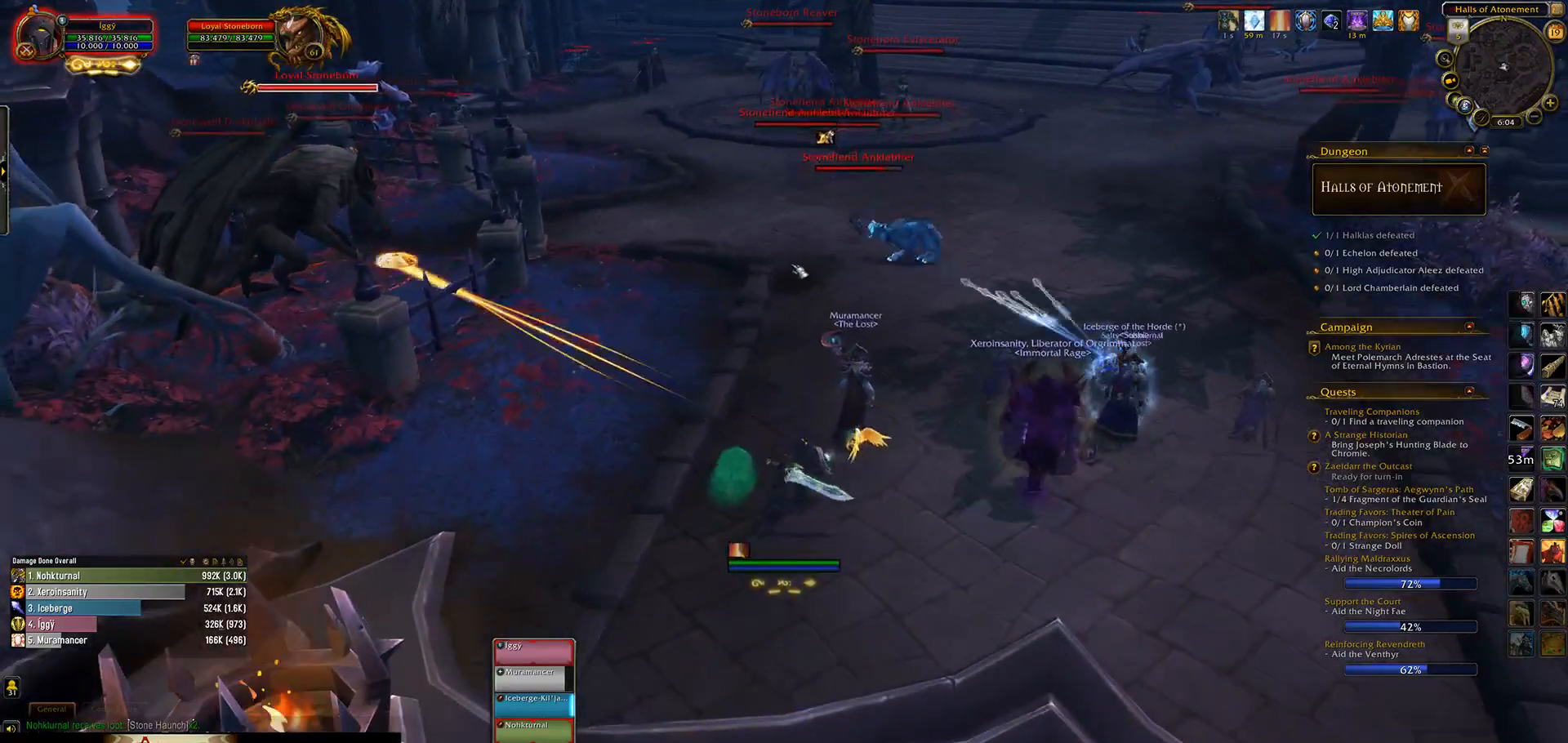
{"keys": ["tab", "w"], "mouse": [], "events": [[50, "mouse_left", "down"], [133, "mouse_right", "down"], [167, "e", "down"], [233, "mouse_right", "up"], [250, "mouse_left", "up"], [383, "tab", "down"], [417, "e", "up"]]}
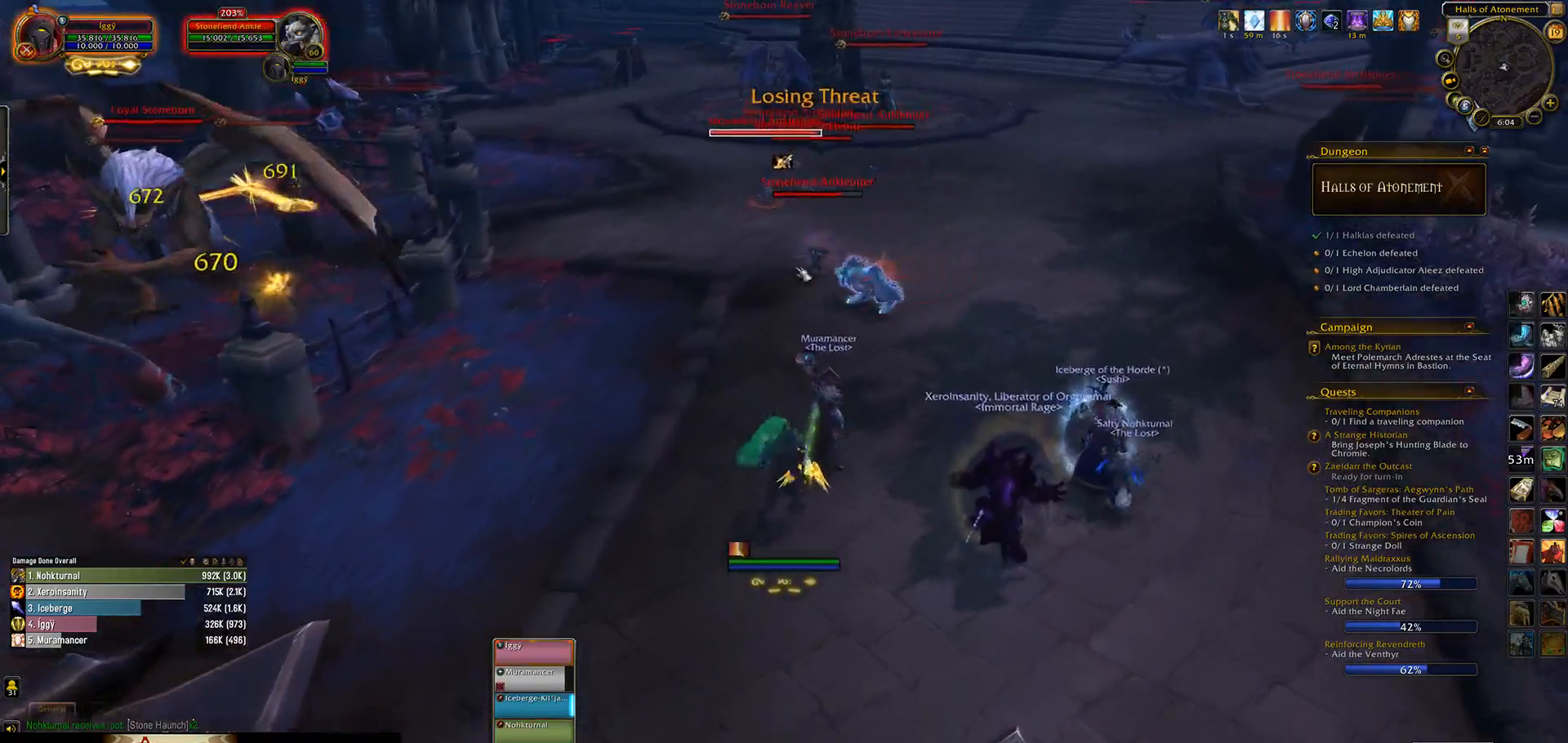
{"keys": ["q", "w"], "mouse": [], "events": [[17, "tab", "up"], [167, "q", "down"], [283, "w", "up"], [450, "w", "down"]]}
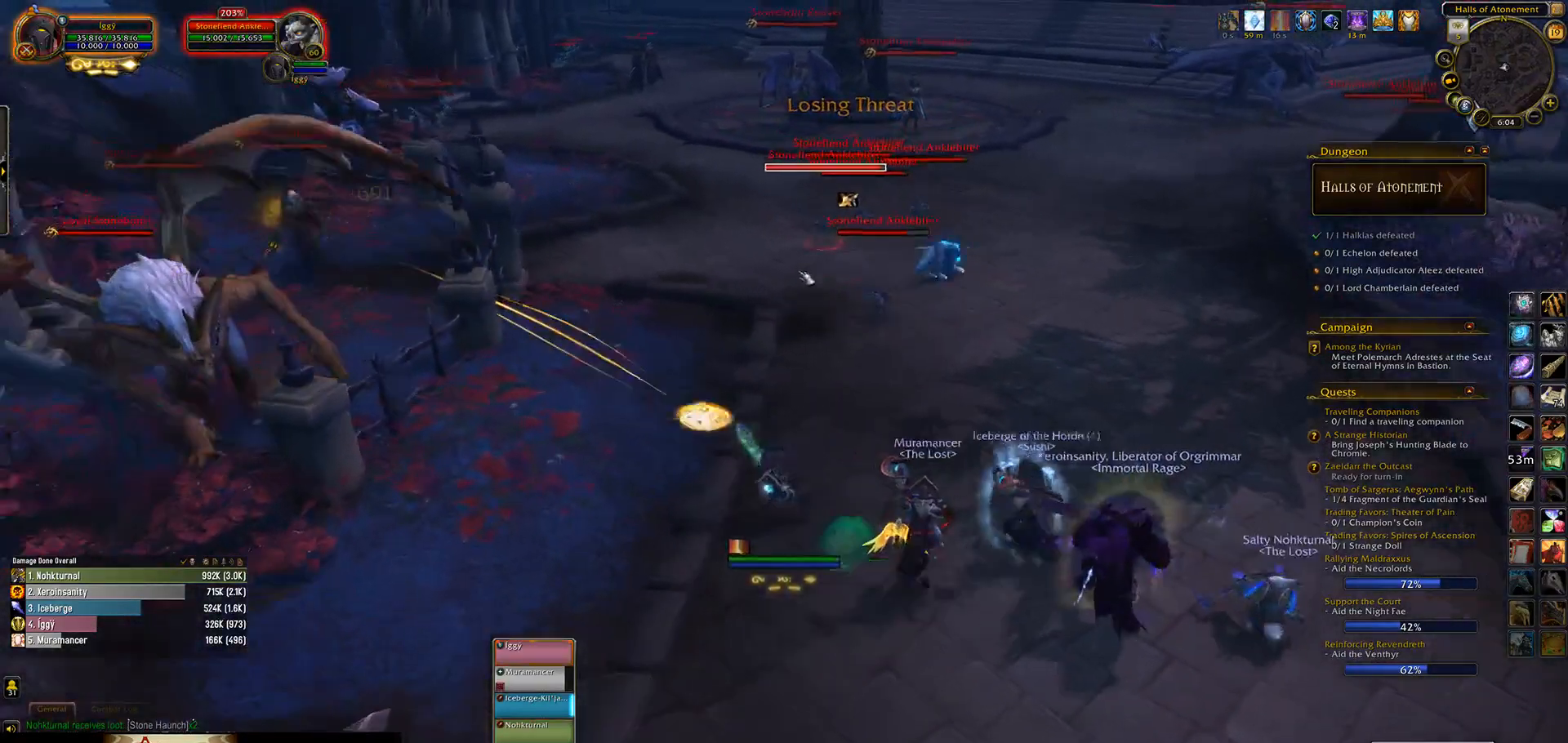
{"keys": ["q", "s"], "mouse": ["left", "right"], "events": [[100, "3", "down"], [200, "w", "up"], [217, "3", "up"], [267, "mouse_left", "down"], [417, "s", "down"], [433, "mouse_right", "down"]]}
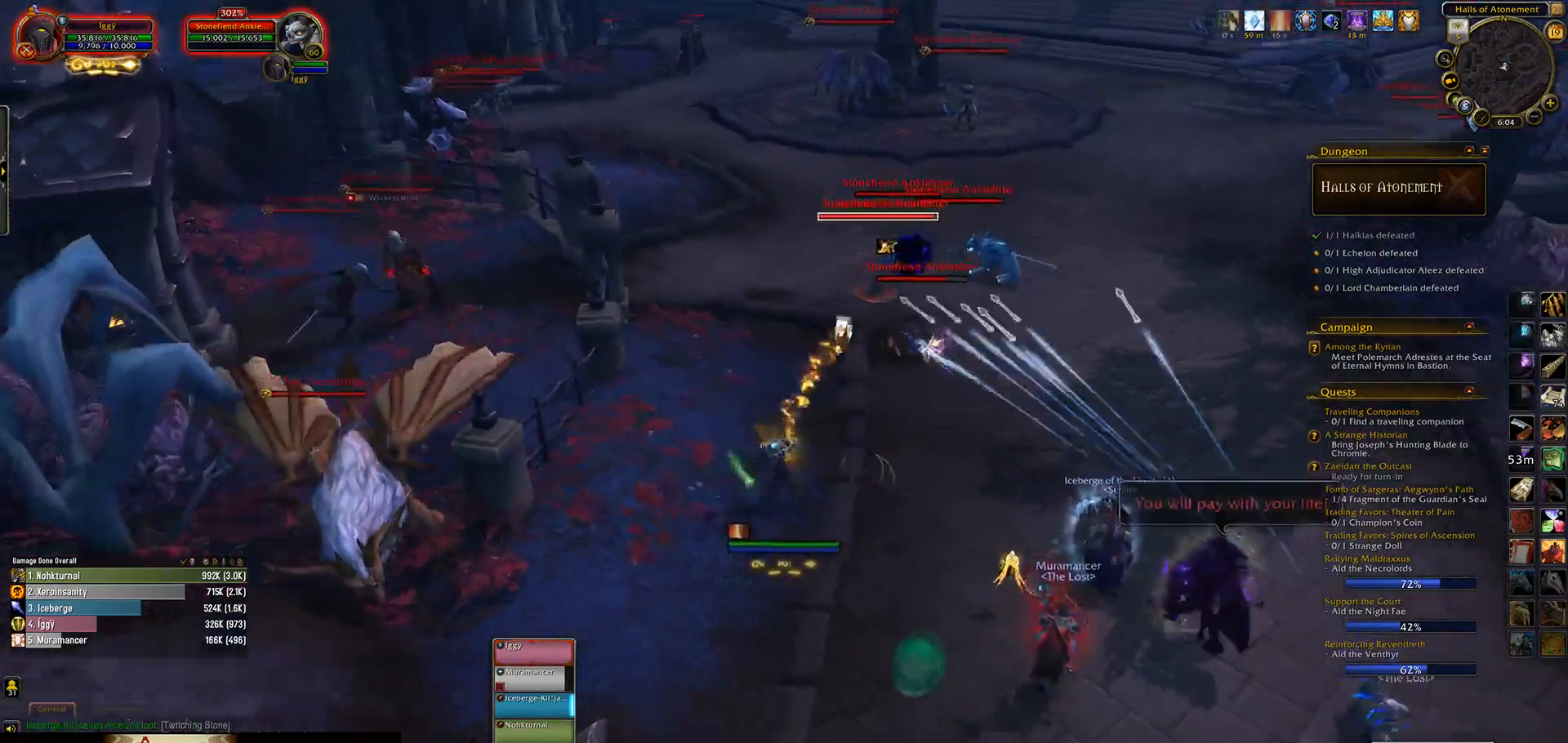
{"keys": ["s"], "mouse": ["left"], "events": [[17, "mouse_right", "up"], [50, "q", "up"], [100, "s", "up"], [200, "ctrl_l", "down"], [233, "2", "down"], [350, "2", "up"], [367, "ctrl_l", "up"], [467, "s", "down"]]}
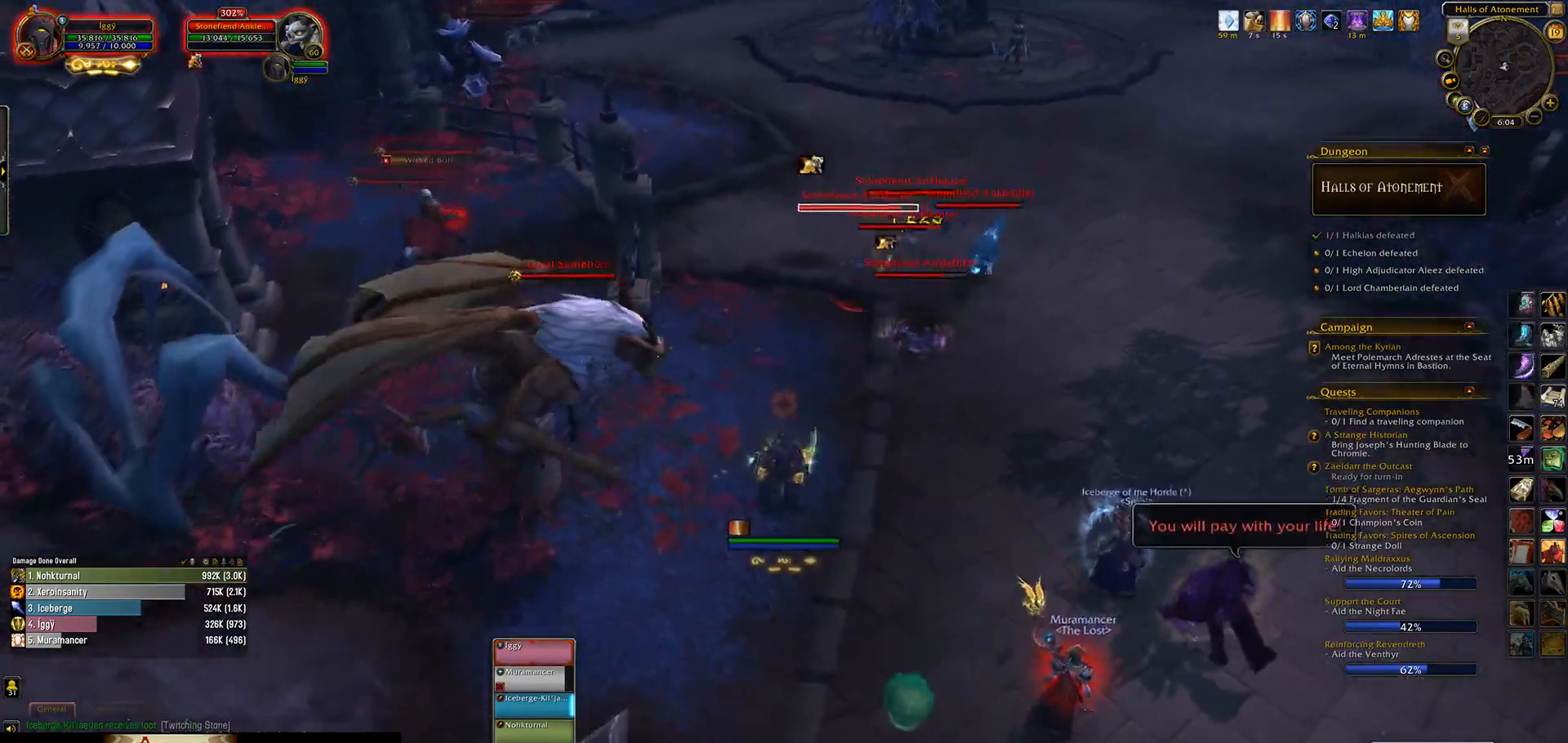
{"keys": ["q"], "mouse": ["left", "right"], "events": [[33, "q", "down"], [83, "mouse_right", "down"], [200, "s", "up"]]}
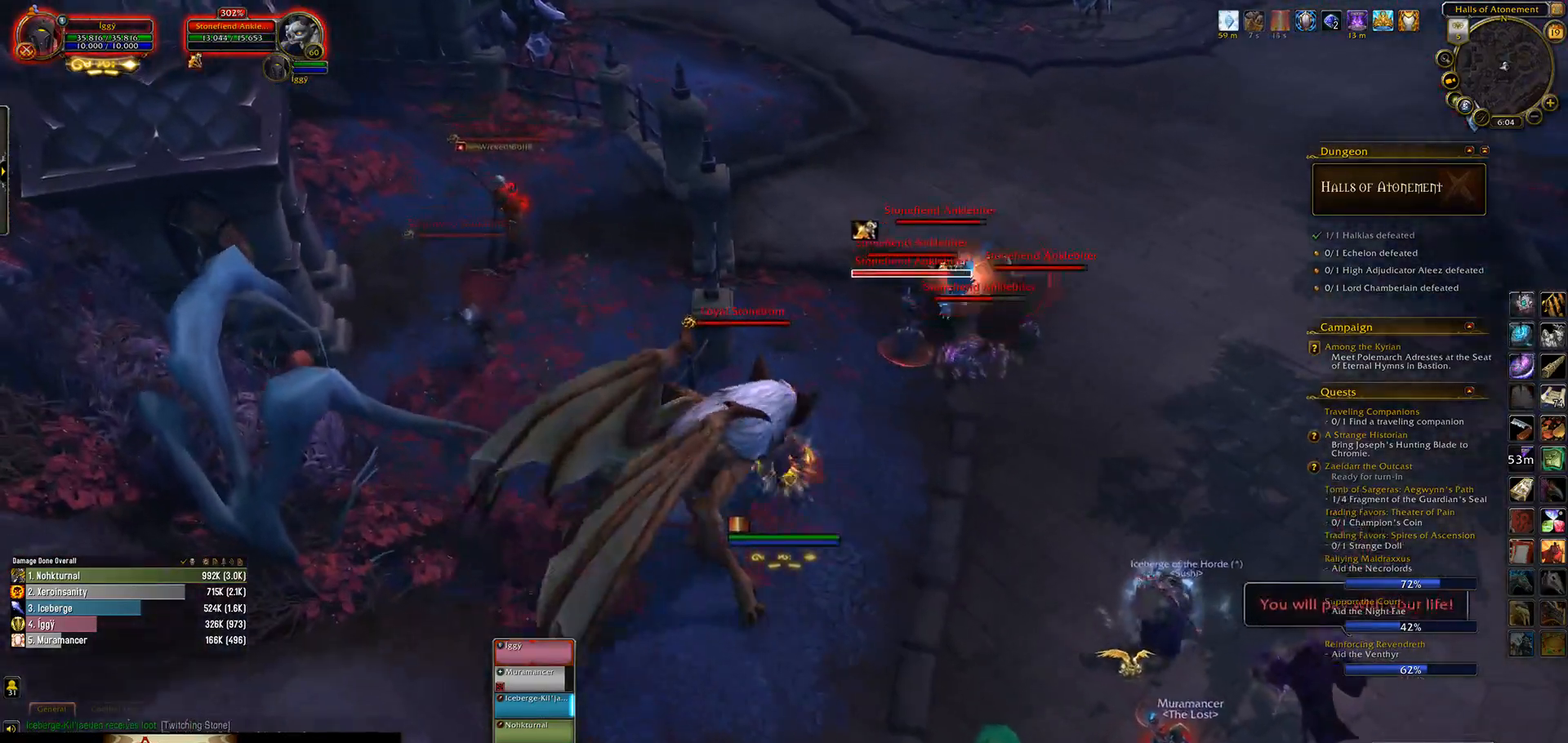
{"keys": [], "mouse": [], "events": [[17, "q", "up"], [133, "q", "down"], [267, "mouse_right", "up"], [283, "mouse_left", "up"], [283, "q", "up"], [333, "5", "down"], [433, "5", "up"]]}
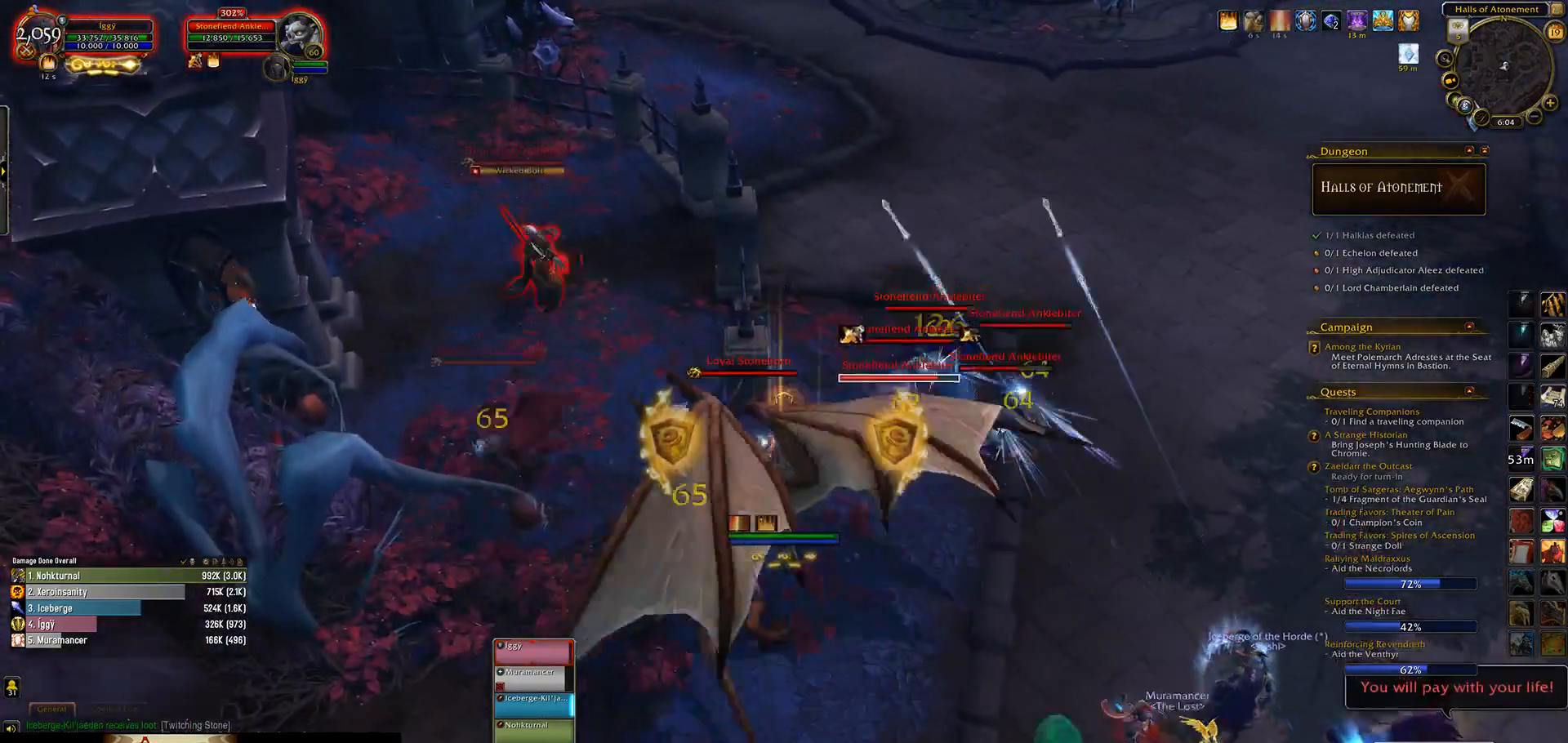
{"keys": [], "mouse": [], "events": [[33, "5", "down"], [150, "5", "up"], [183, "5", "down"], [383, "5", "up"]]}
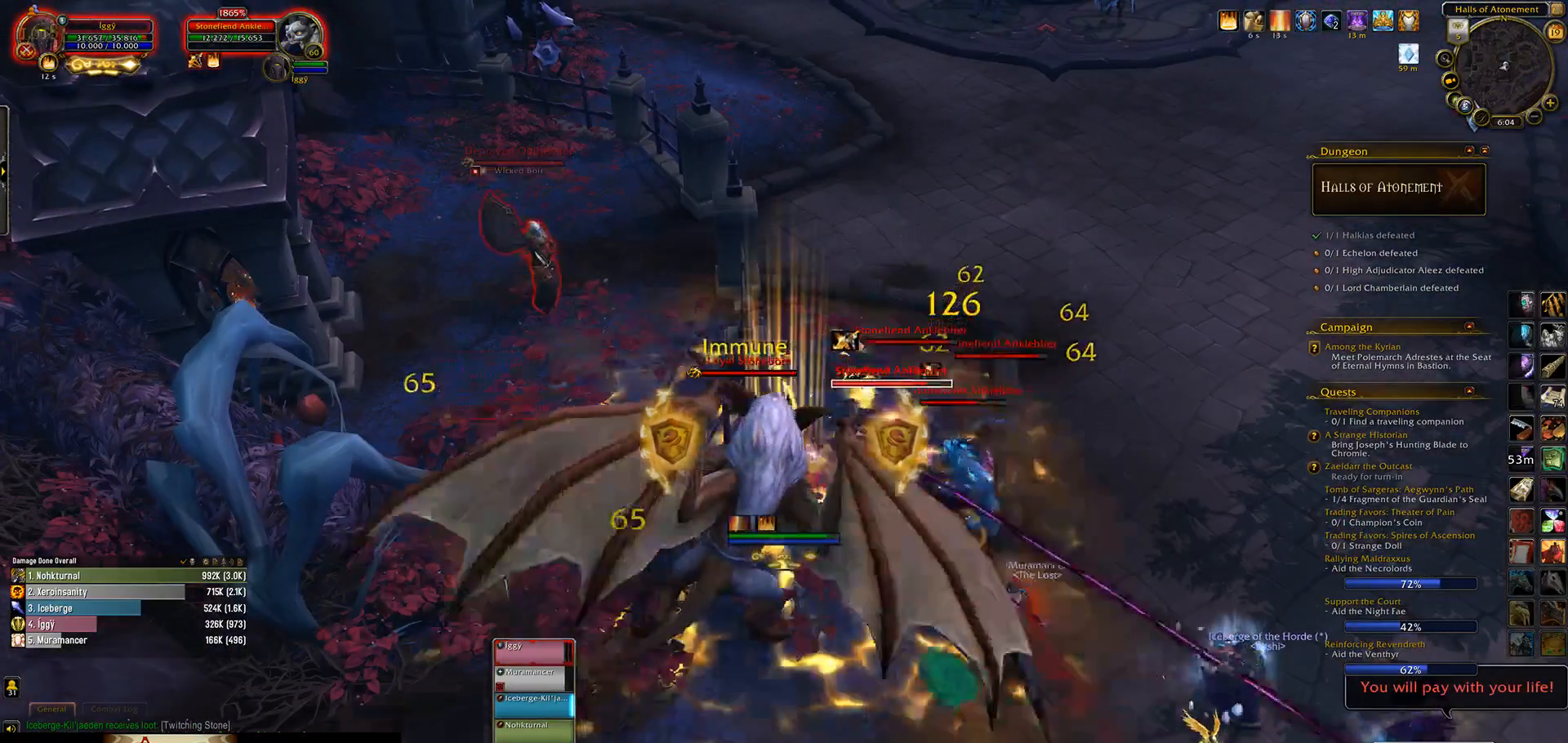
{"keys": ["q", "s"], "mouse": [], "events": [[67, "mouse_left", "down"], [150, "mouse_left", "up"], [300, "s", "down"], [417, "q", "down"]]}
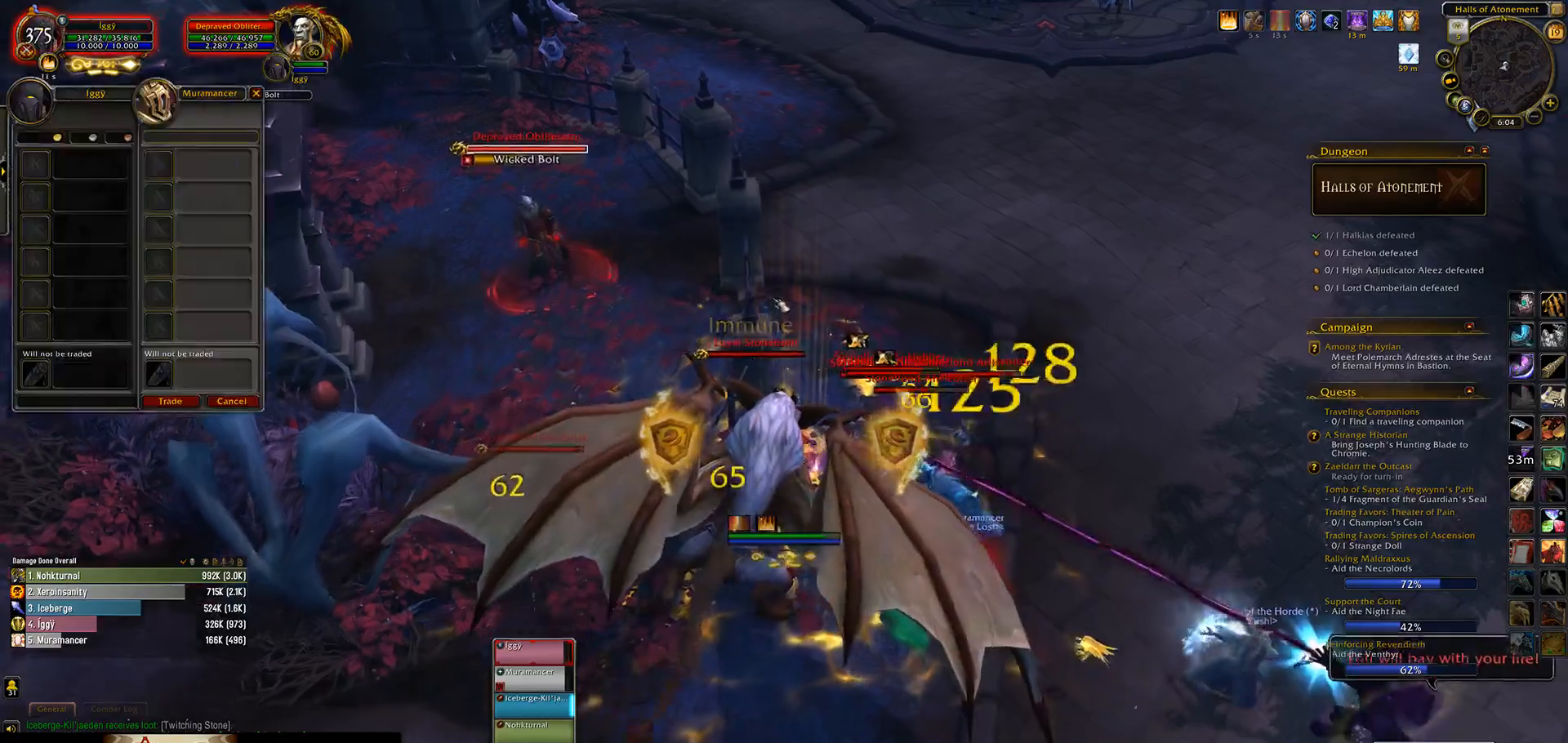
{"keys": [], "mouse": [], "events": [[17, "4", "down"], [50, "q", "up"], [83, "s", "up"], [117, "4", "up"], [217, "4", "down"], [317, "4", "up"], [400, "4", "down"], [483, "4", "up"]]}
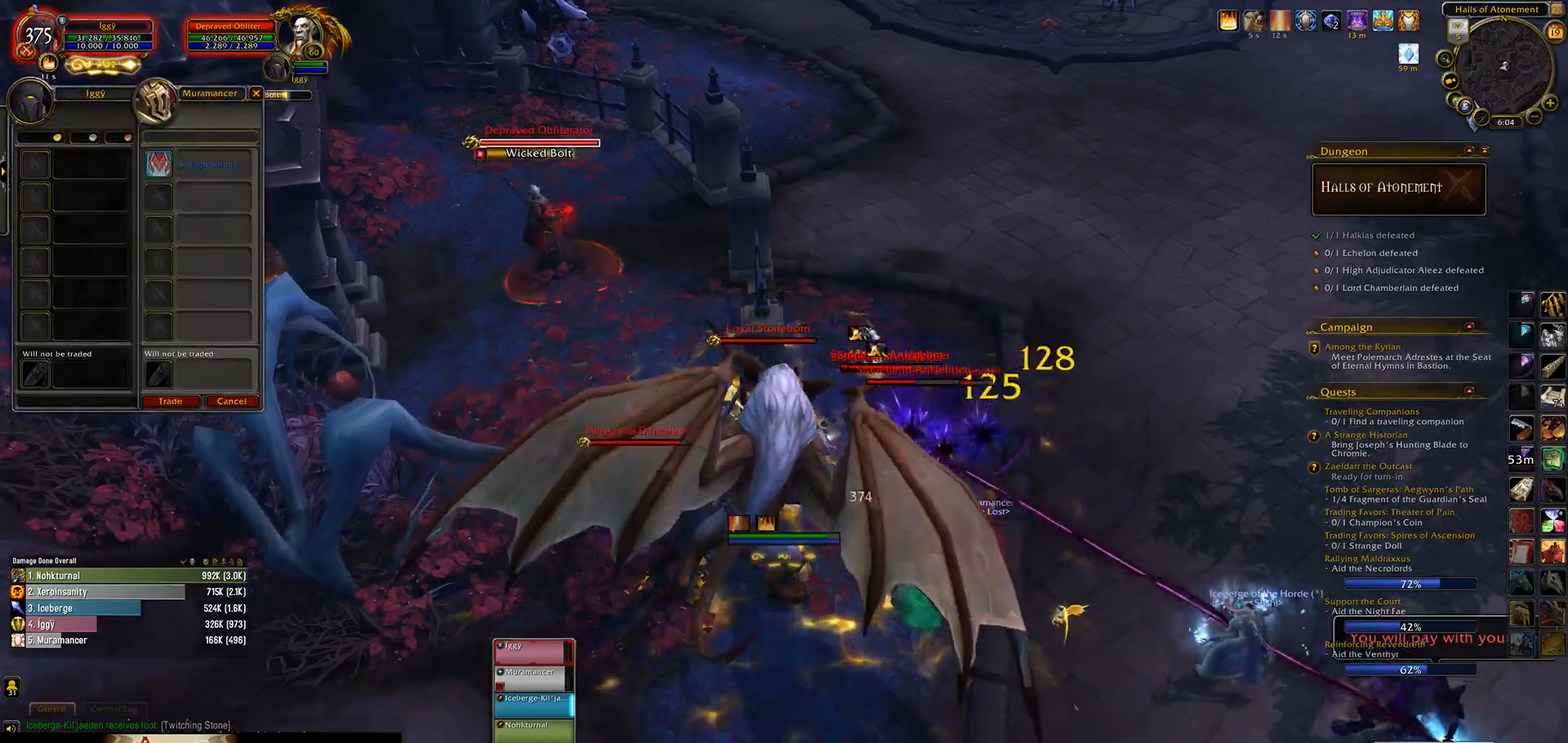
{"keys": ["e", "s"], "mouse": [], "events": [[83, "4", "down"], [250, "4", "up"], [300, "a", "down"], [367, "s", "down"], [450, "a", "up"], [467, "e", "down"]]}
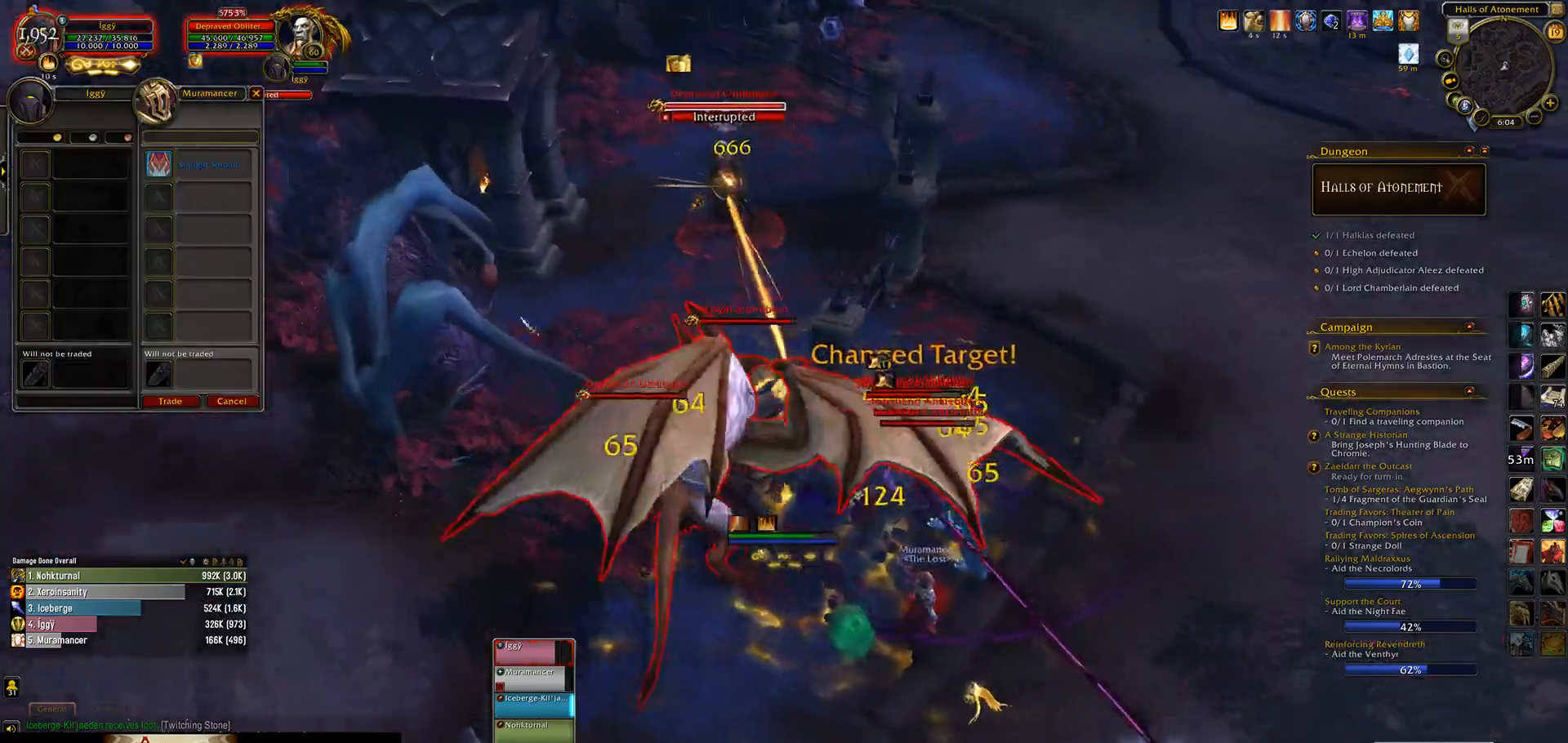
{"keys": [], "mouse": [], "events": [[67, "s", "up"], [83, "e", "up"], [300, "s", "down"], [383, "e", "down"], [450, "s", "up"], [467, "e", "up"]]}
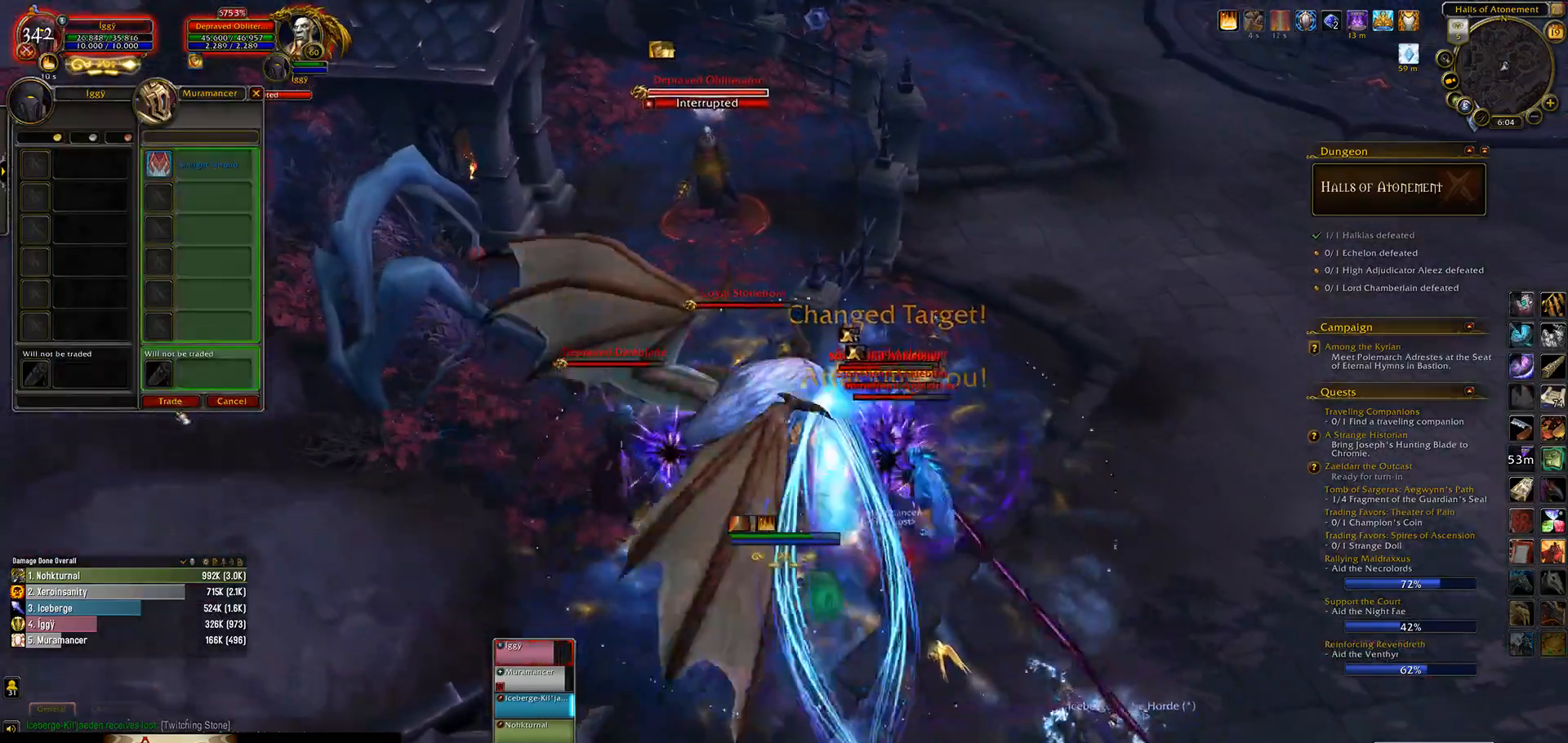
{"keys": [], "mouse": [], "events": [[217, "mouse_left", "down"], [283, "mouse_left", "up"], [333, "d", "down"], [417, "d", "up"]]}
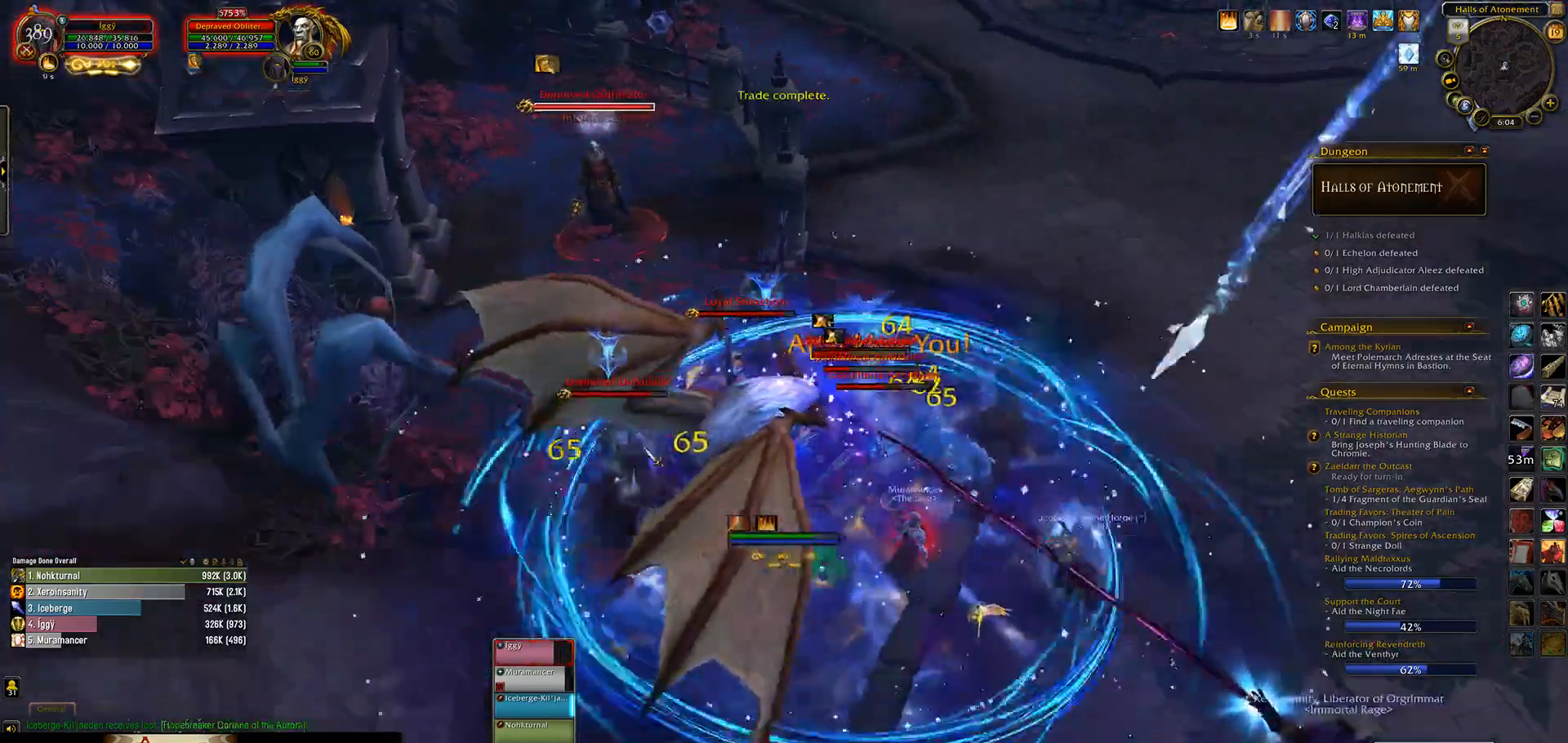
{"keys": ["1"], "mouse": [], "events": [[217, "1", "down"], [317, "1", "up"], [400, "1", "down"]]}
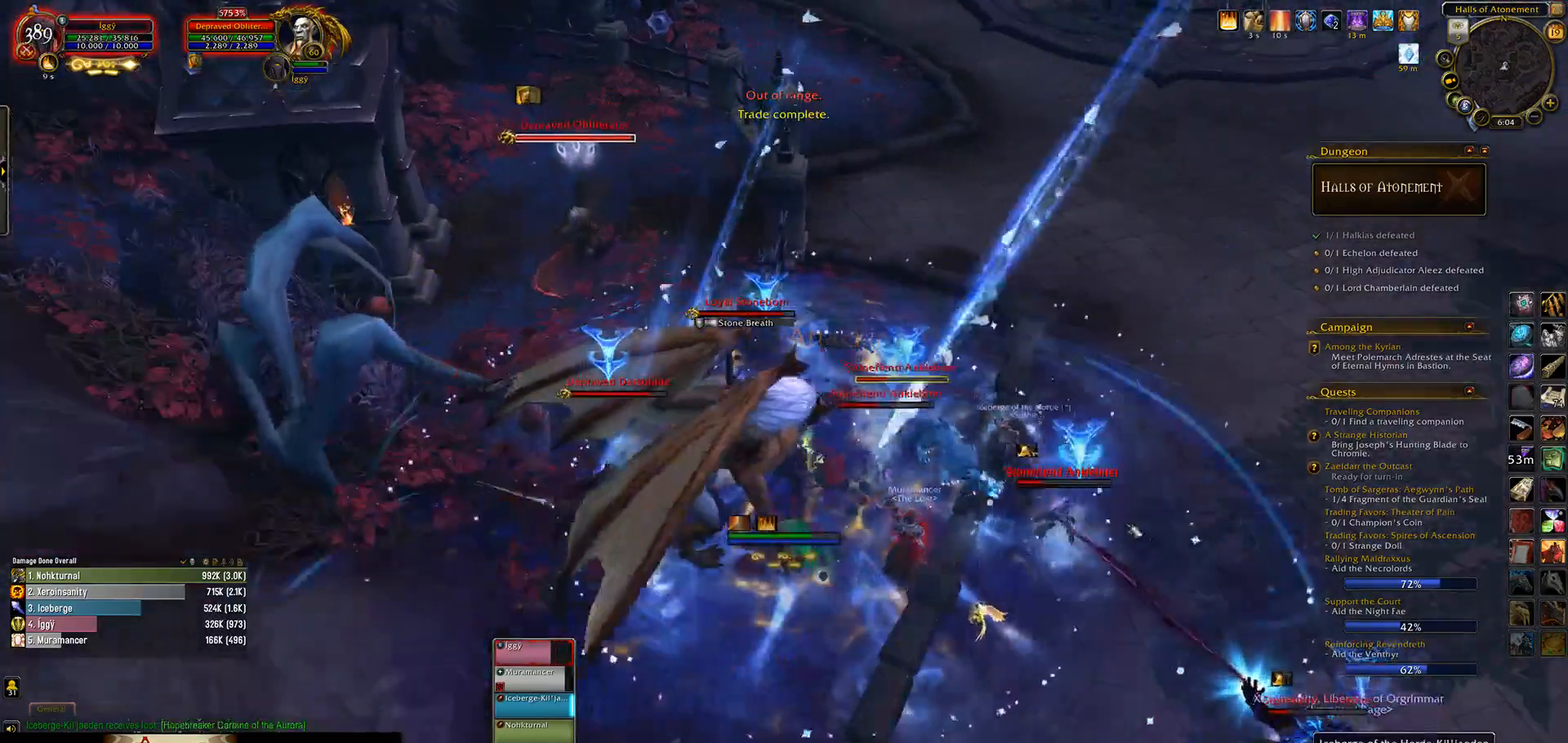
{"keys": ["s"], "mouse": [], "events": [[67, "1", "up"], [217, "q", "down"], [250, "s", "down"], [400, "q", "up"]]}
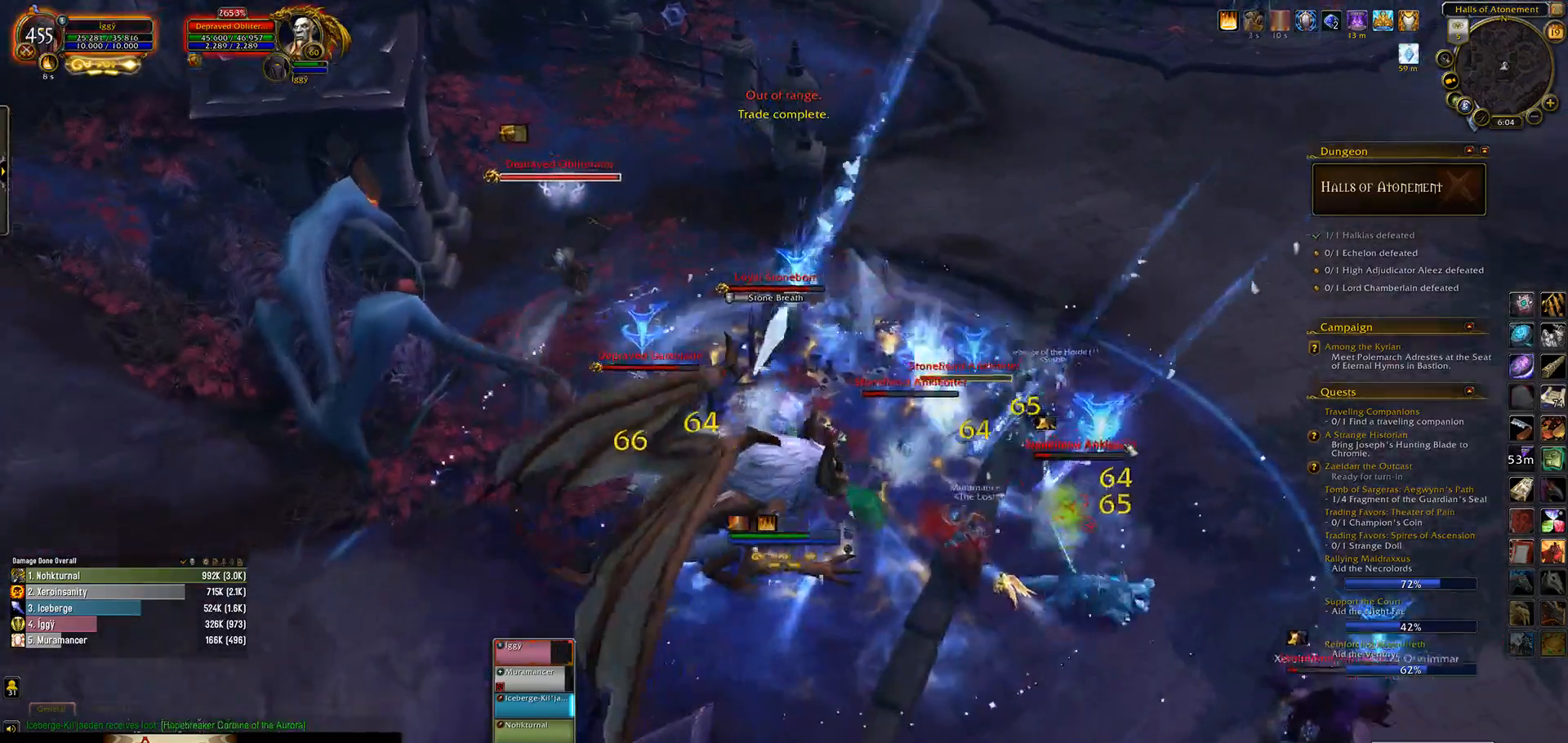
{"keys": ["2"], "mouse": [], "events": [[133, "tab", "down"], [267, "e", "down"], [267, "tab", "up"], [317, "s", "up"], [400, "e", "up"], [467, "2", "down"]]}
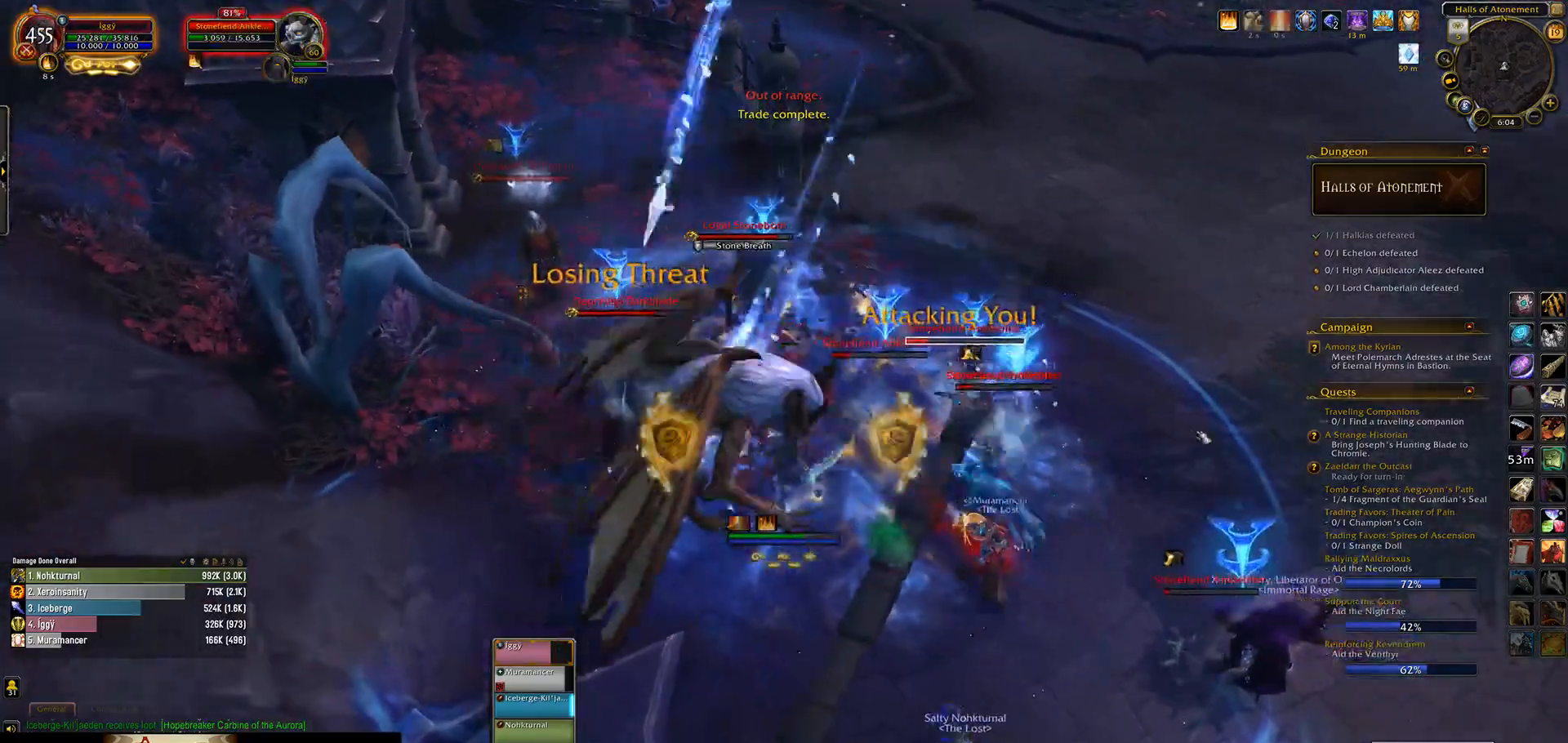
{"keys": [], "mouse": [], "events": [[83, "2", "up"], [167, "2", "down"], [350, "2", "up"]]}
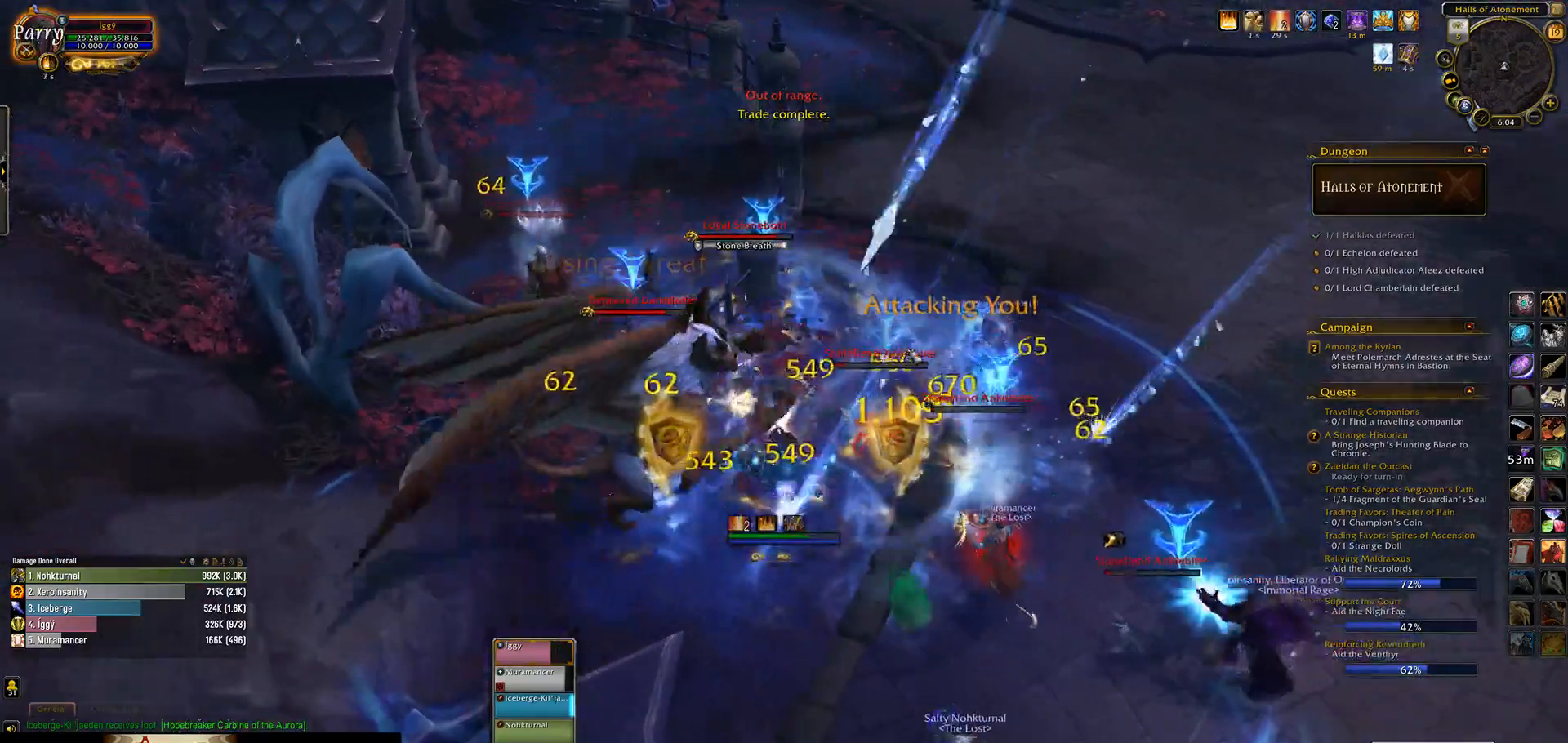
{"keys": ["s"], "mouse": [], "events": [[167, "s", "down"], [217, "mouse_left", "down"], [317, "mouse_left", "up"]]}